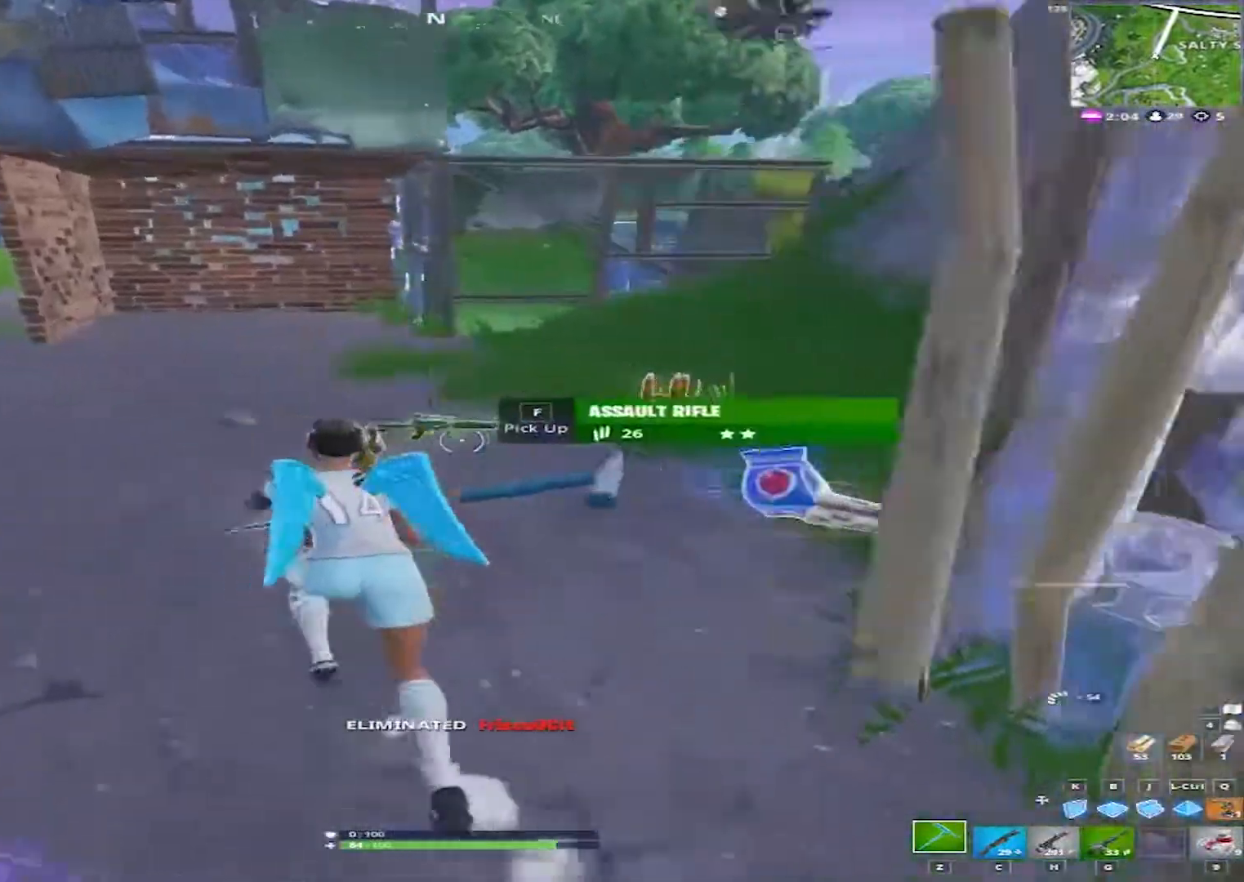
Gameplay with keyboard and mouse; each line is a JSON object with the keys and mouse buttons held at the frame after it. "events" lists presses ("down") and releases ("up") of "1", "2", "3", "4", "5", "a", "alt", "c", "caps_lock", "ctrl", "d", "e", "f", "g", "q", "r", "s", "shift", "space", "t", "tab", "v", "w", "x", "z", "mouse_left", "mouse_wheel" and "mouse_right" between this image and that frame as [ms after this image, input, new state], when the widget could be followed in between. "mouse_left", "mouse_wheel", "mouse_right" = the "left", "wheel", "right" buttons of the "mouse" list. No other keys are recorded. "wheel" means that the mouse wheel is clicked or scrolled. Not read: mouse_move.
{"keys": ["a", "w"], "mouse": [], "events": []}
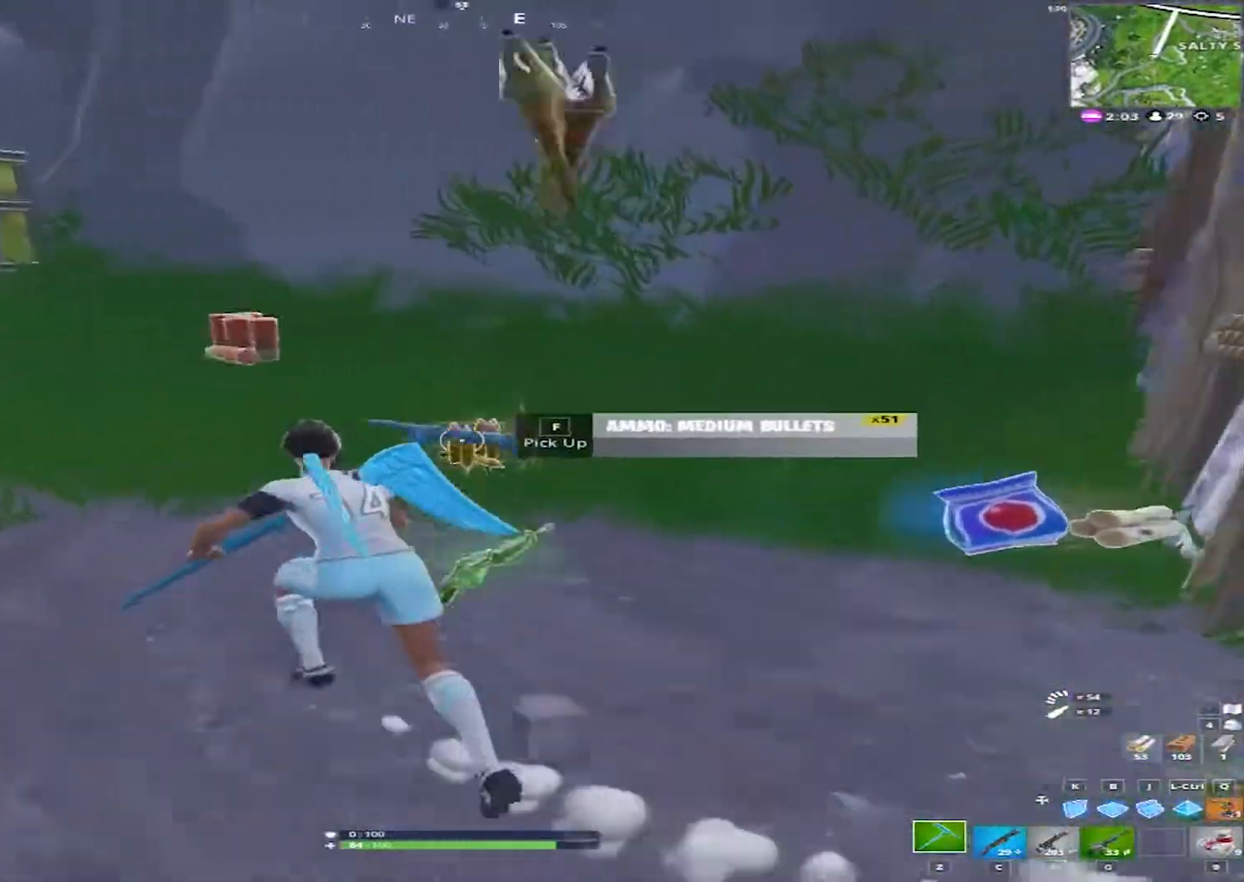
{"keys": ["a", "w"], "mouse": [], "events": [[100, "f", "down"], [183, "f", "up"]]}
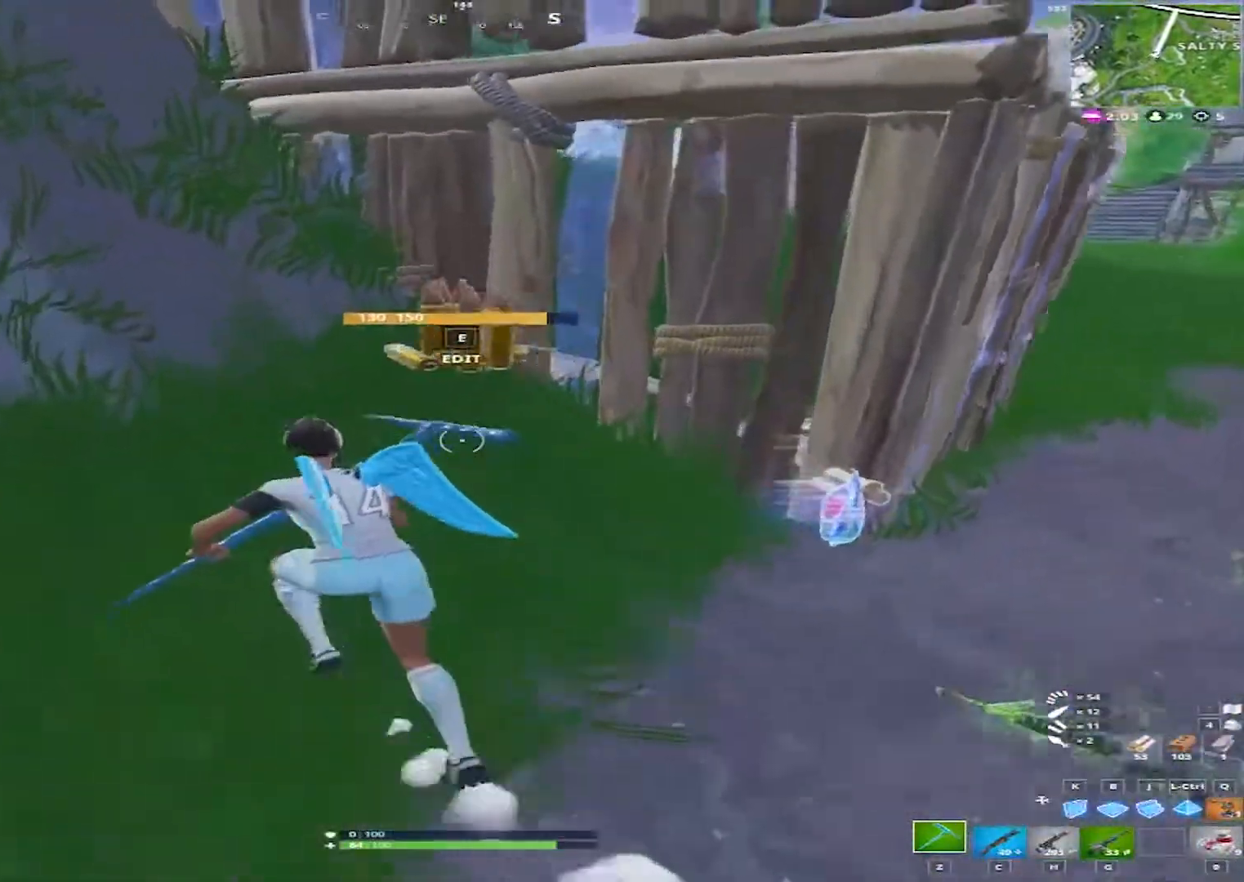
{"keys": ["w"], "mouse": [], "events": [[200, "e", "down"], [250, "mouse_left", "down"], [300, "e", "up"], [383, "a", "up"], [383, "e", "down"], [433, "e", "up"], [483, "mouse_left", "up"]]}
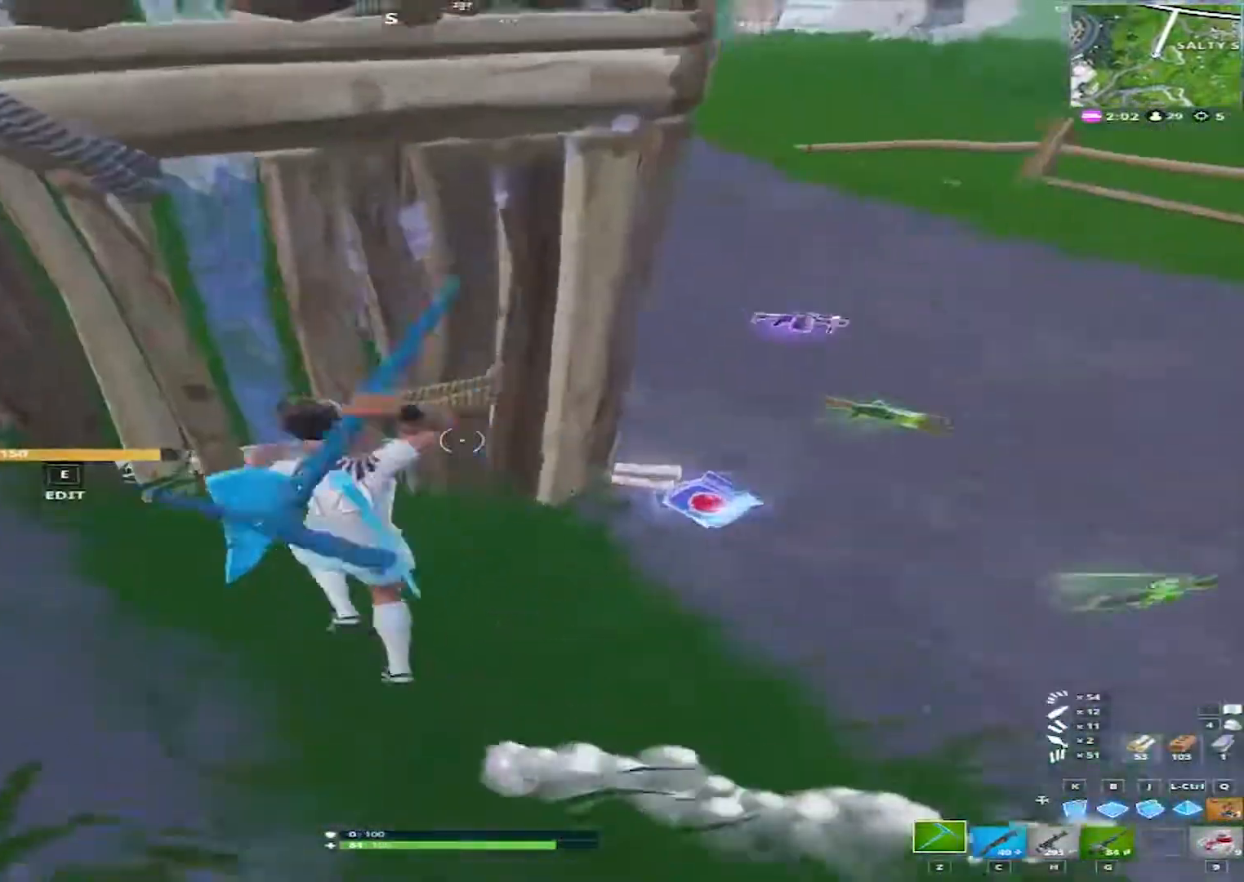
{"keys": ["e", "w"], "mouse": ["left"], "events": [[267, "e", "down"], [367, "e", "up"], [367, "mouse_left", "down"], [450, "e", "down"]]}
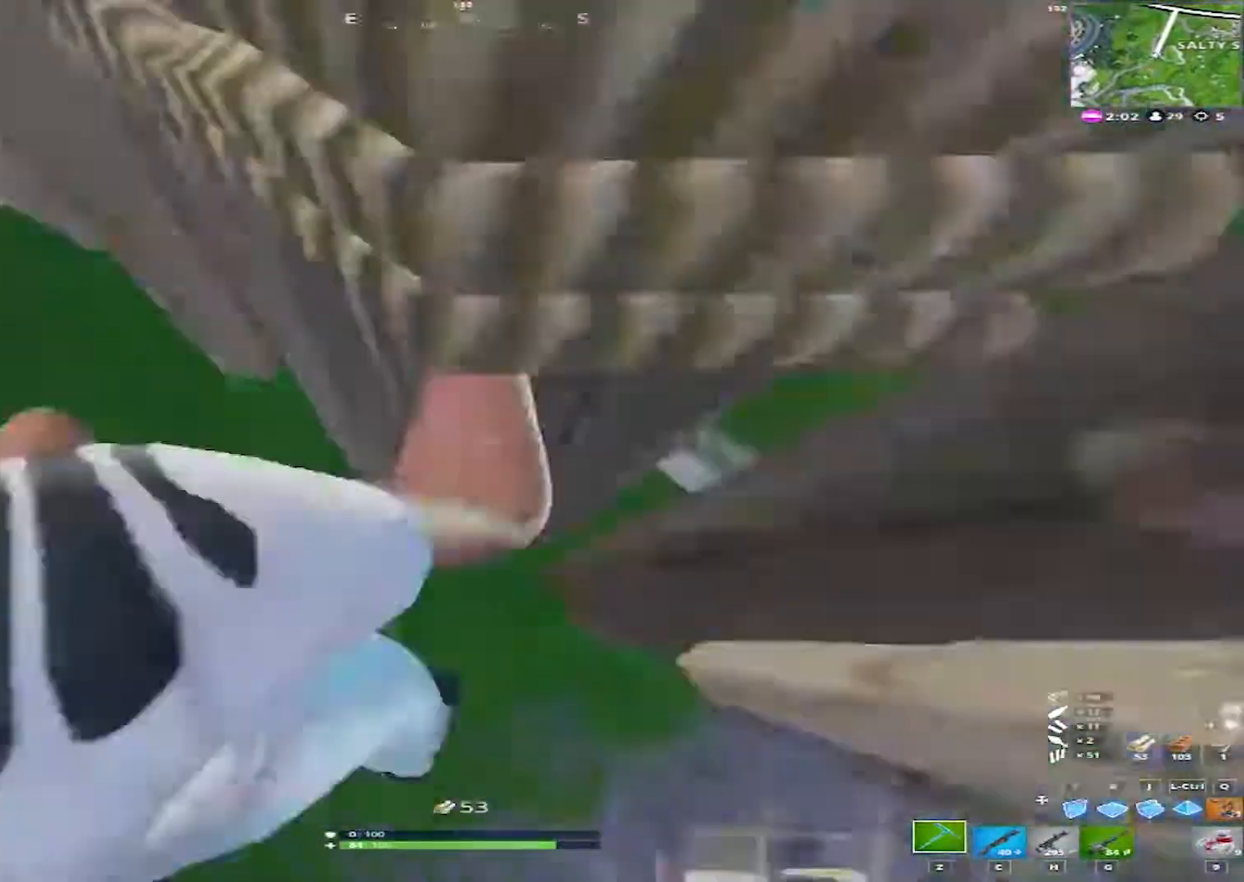
{"keys": ["w"], "mouse": [], "events": [[50, "e", "up"], [50, "mouse_left", "up"]]}
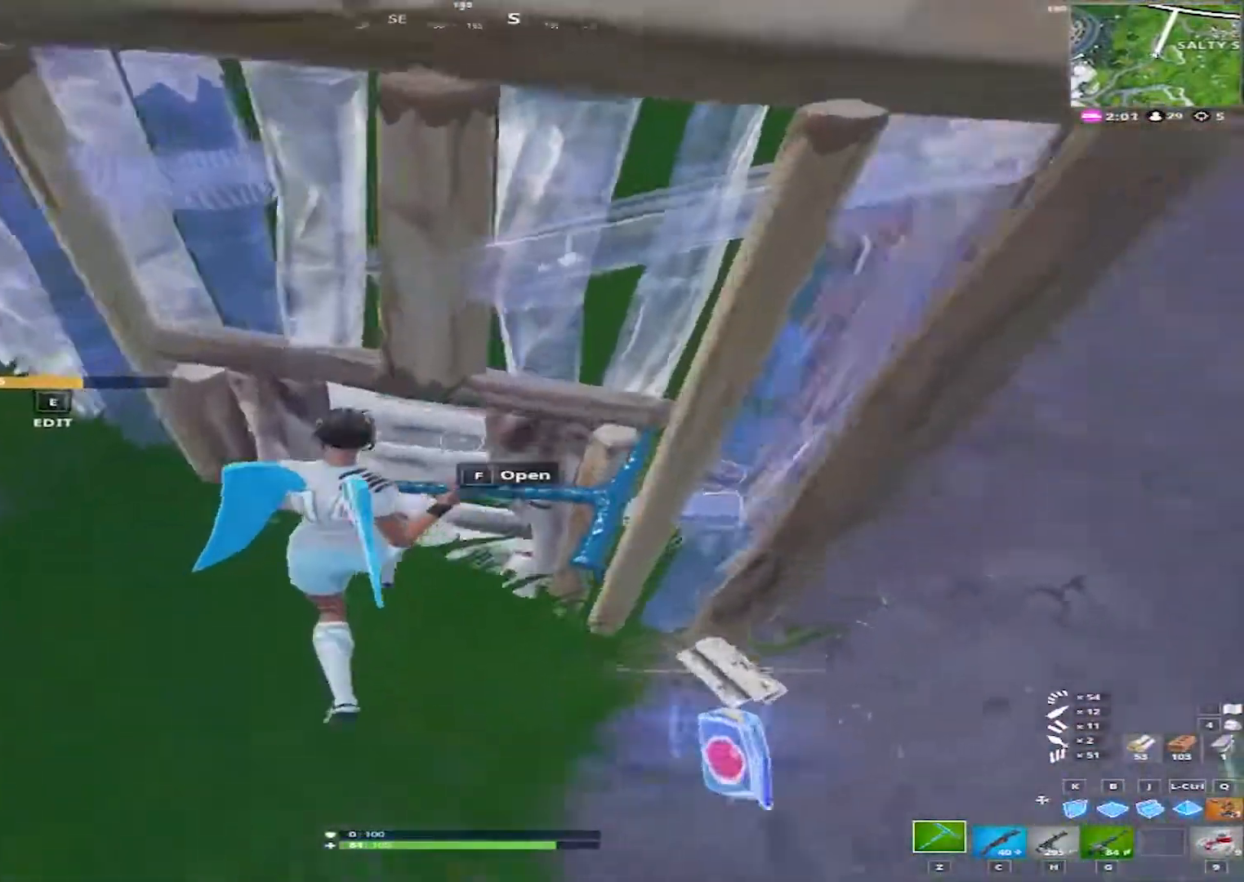
{"keys": ["a", "w"], "mouse": [], "events": [[67, "f", "down"], [200, "f", "up"], [433, "a", "down"]]}
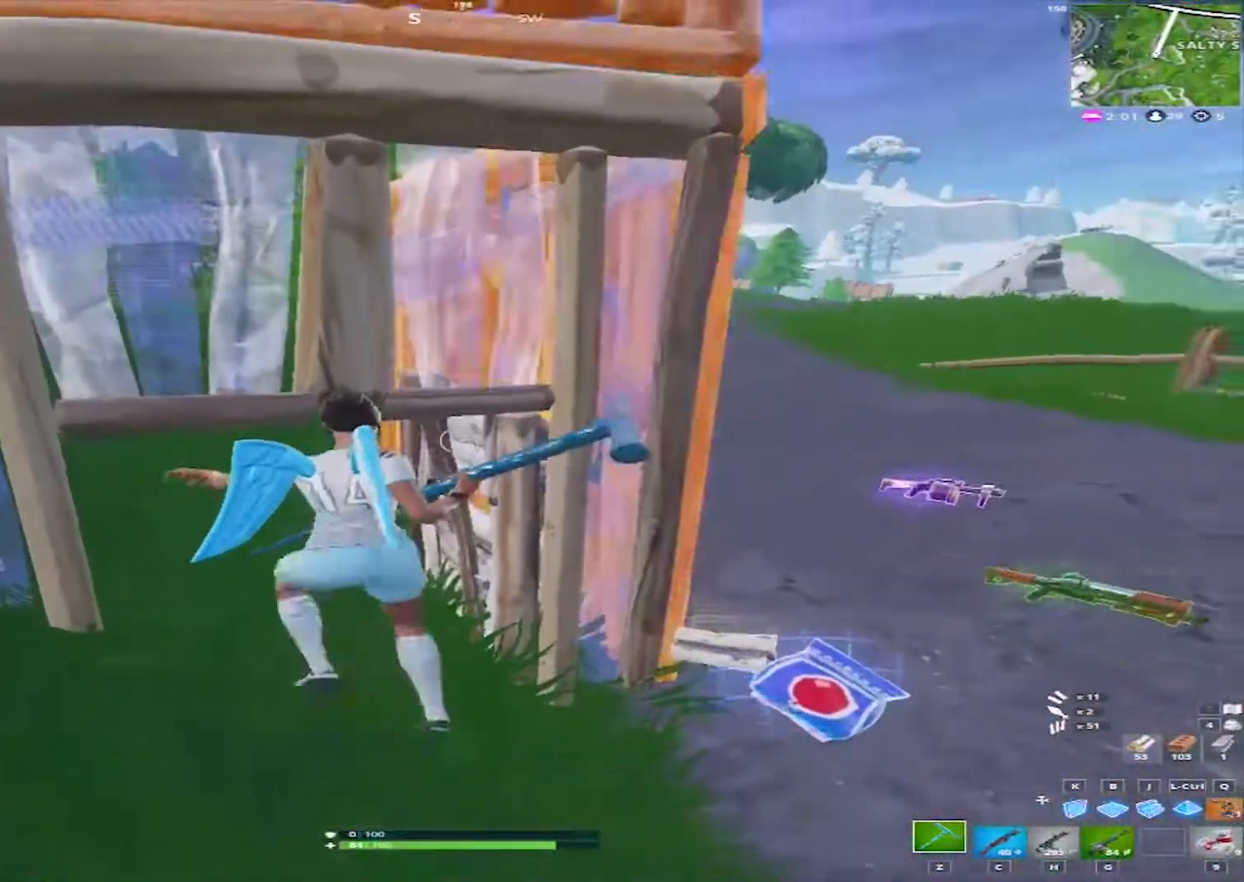
{"keys": [], "mouse": [], "events": [[317, "w", "up"], [450, "a", "up"]]}
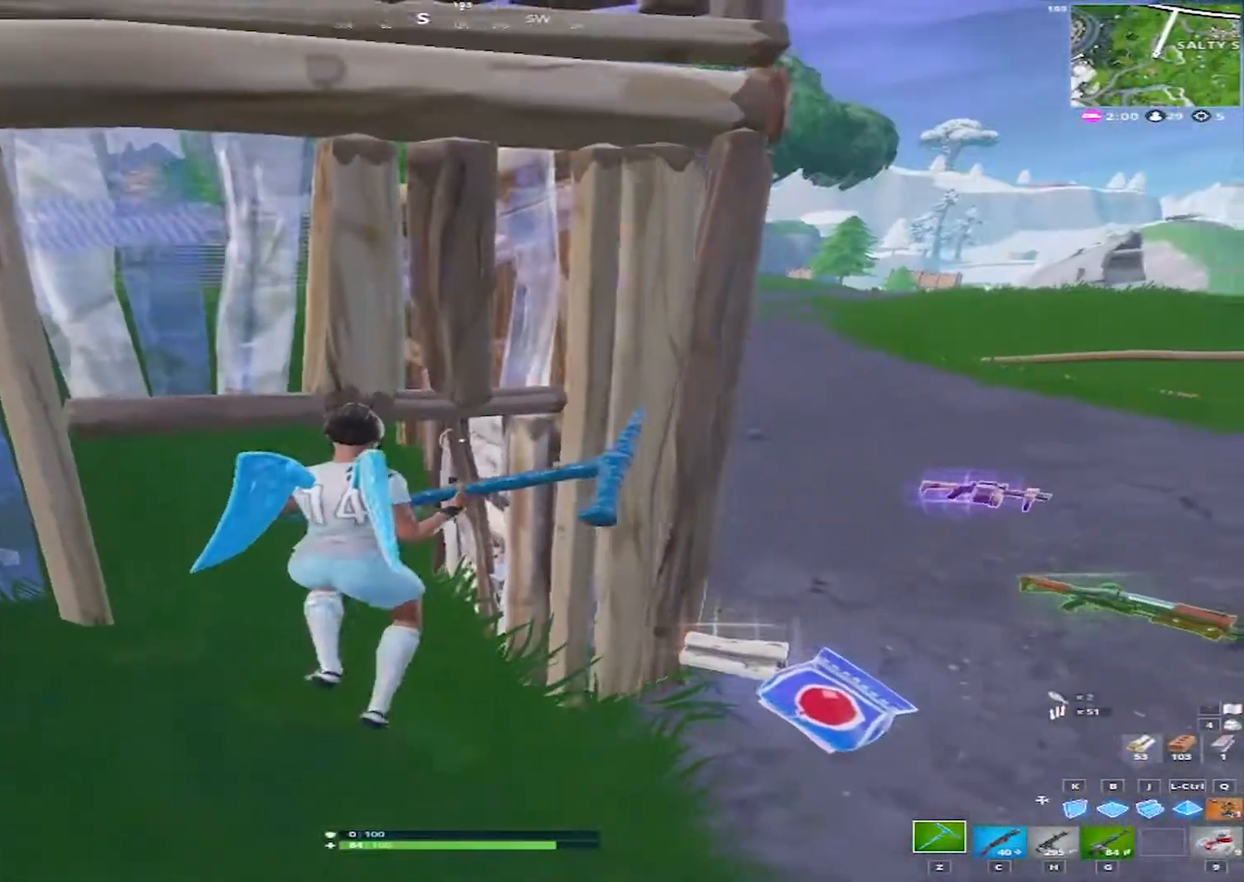
{"keys": ["w"], "mouse": [], "events": [[50, "w", "down"], [100, "w", "up"], [333, "w", "down"]]}
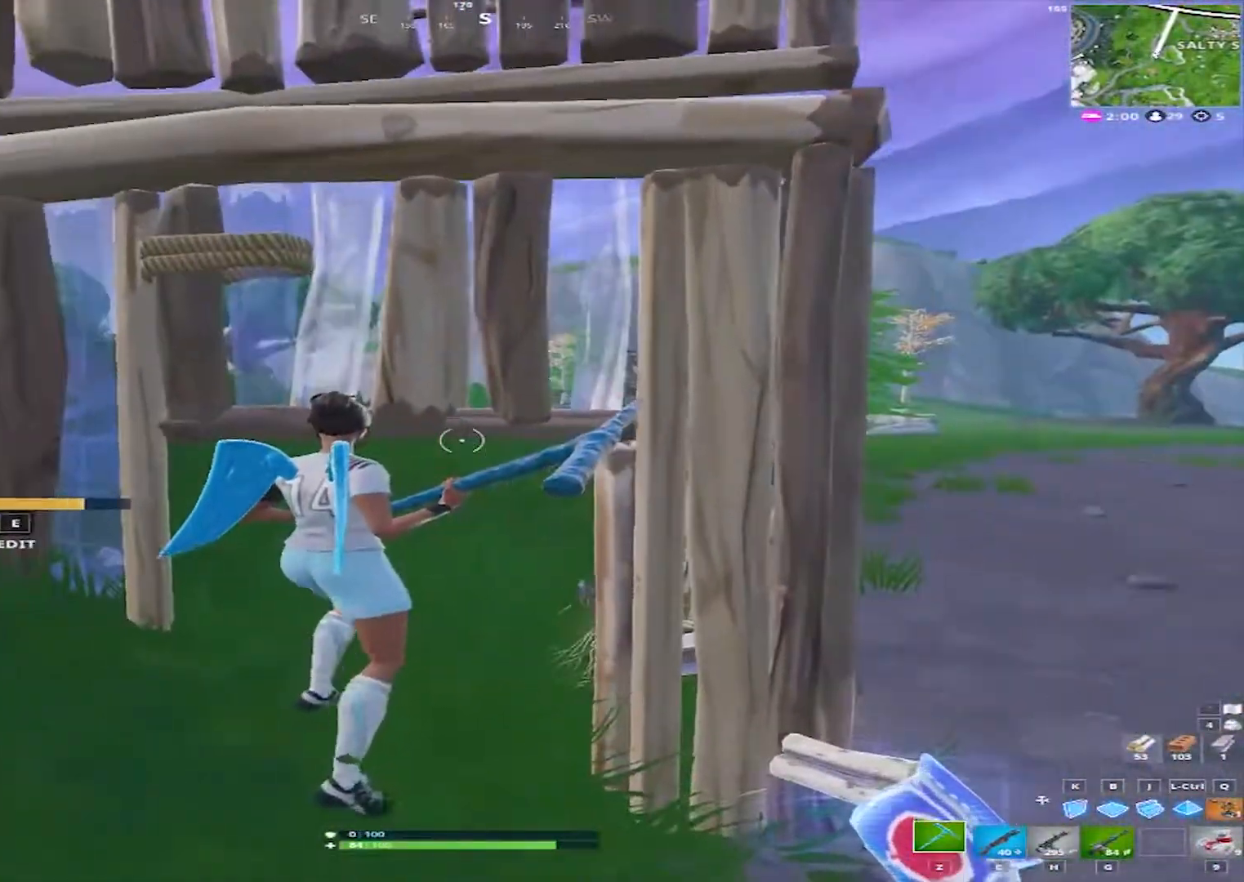
{"keys": ["a"], "mouse": ["left"], "events": [[17, "mouse_wheel", "down"], [117, "mouse_wheel", "up"], [250, "a", "down"], [350, "mouse_left", "down"], [433, "w", "up"]]}
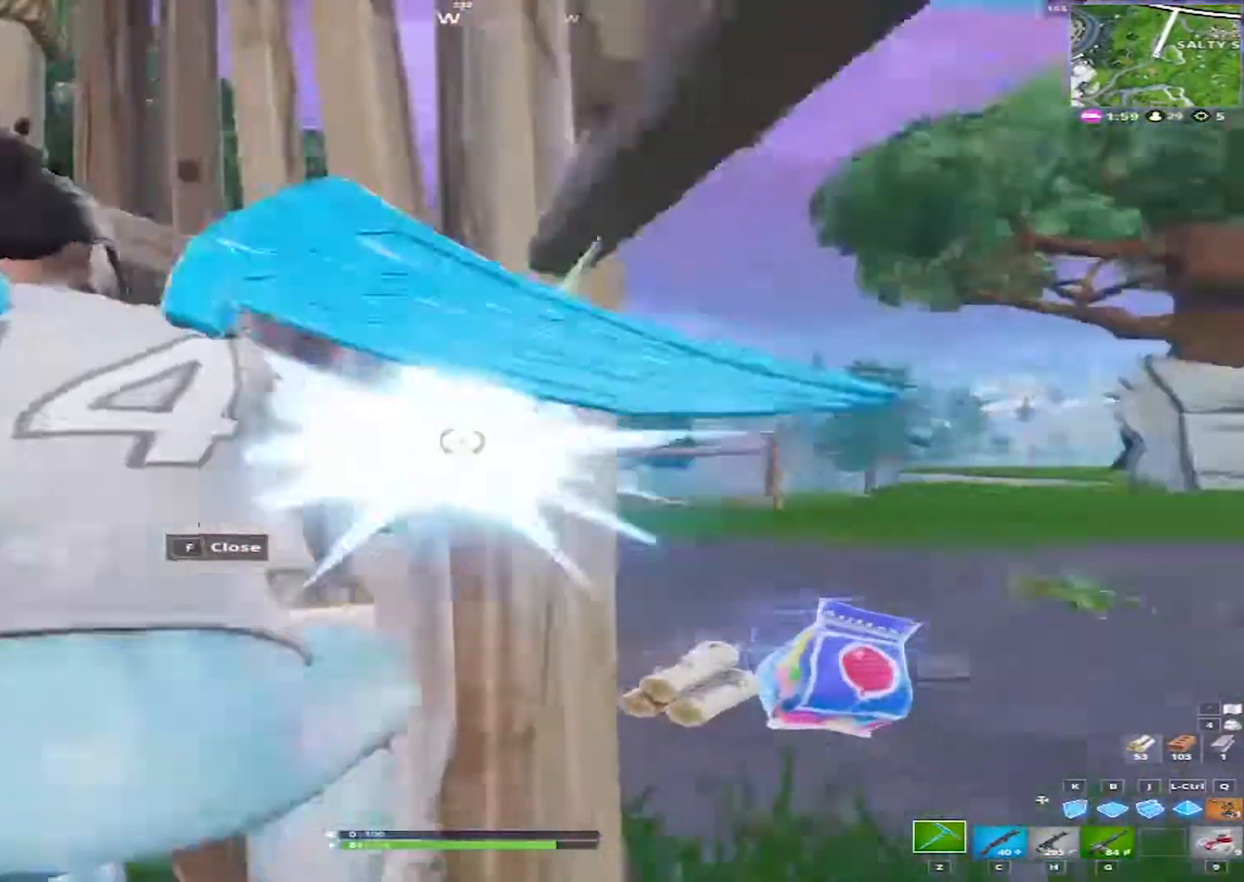
{"keys": ["a"], "mouse": ["left"], "events": [[267, "s", "down"], [367, "s", "up"]]}
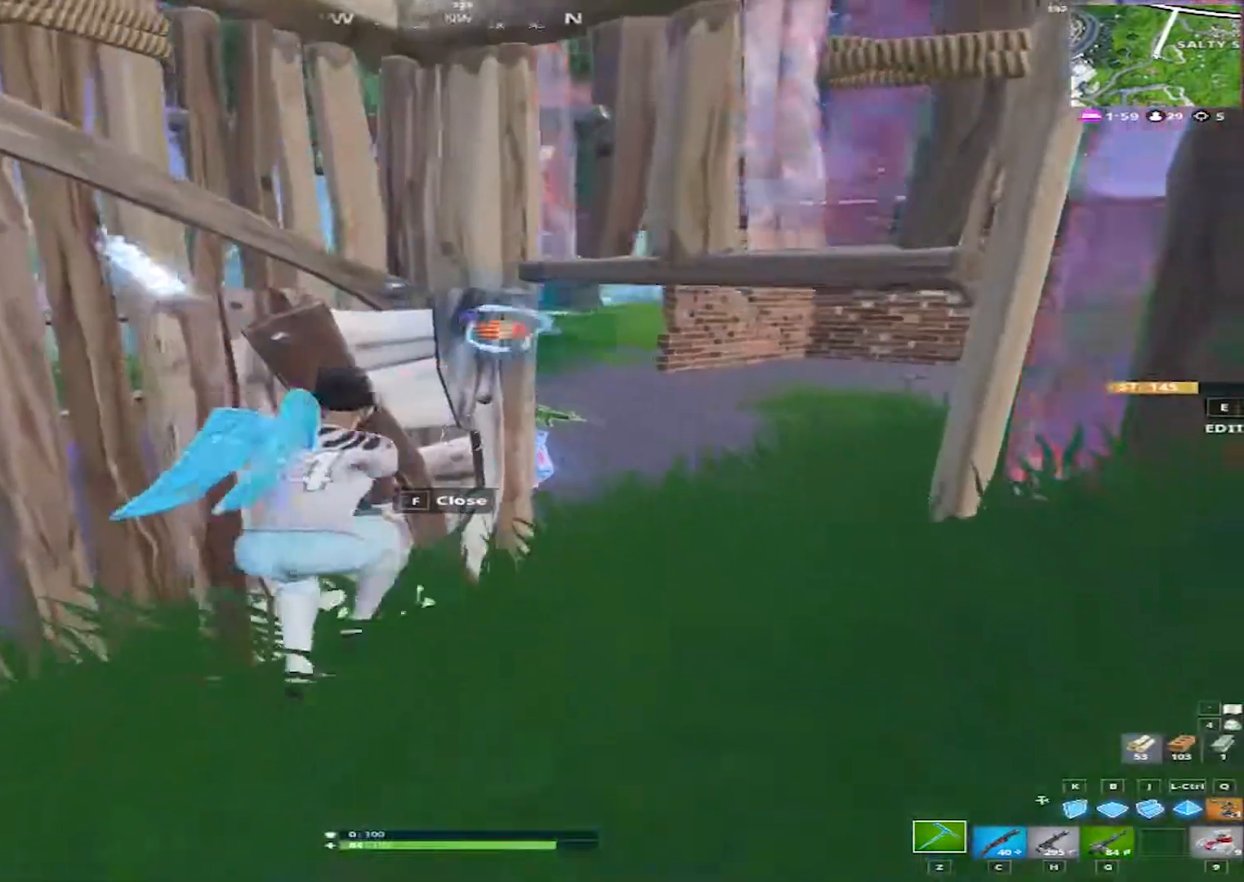
{"keys": ["w"], "mouse": [], "events": [[133, "mouse_left", "up"], [283, "w", "down"], [367, "a", "up"]]}
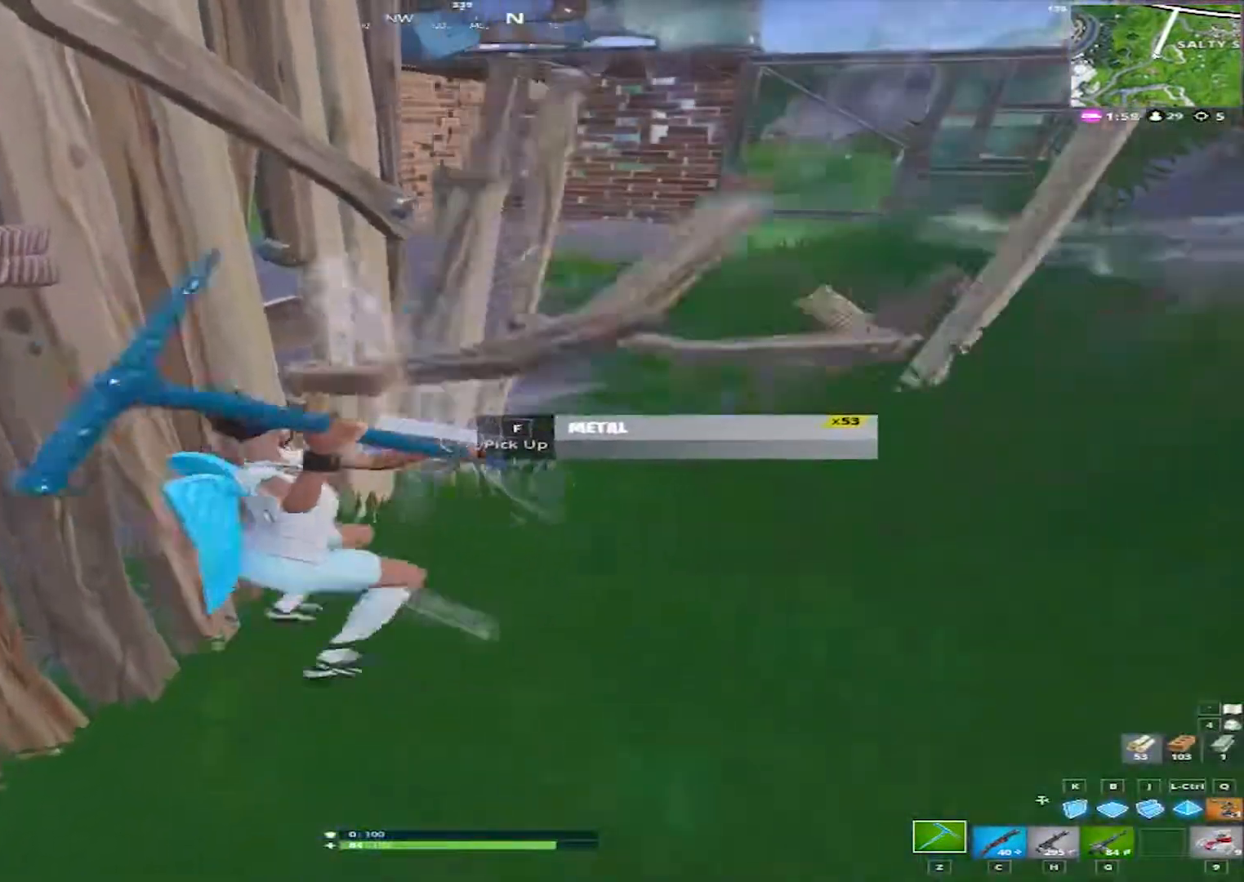
{"keys": [], "mouse": ["left", "right"], "events": [[117, "d", "down"], [150, "mouse_wheel", "down"], [250, "mouse_wheel", "up"], [400, "d", "up"], [400, "mouse_right", "down"], [400, "w", "up"], [483, "mouse_left", "down"]]}
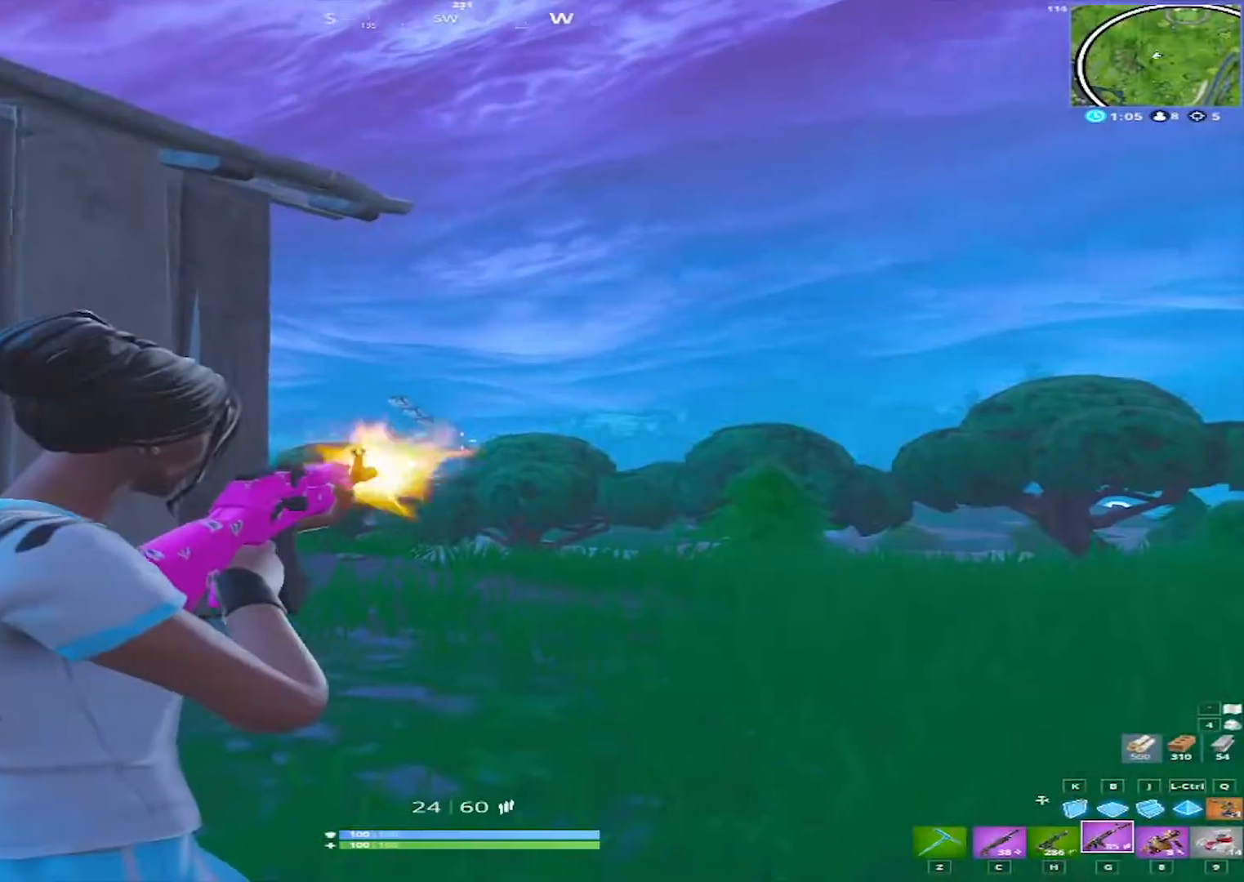
{"keys": [], "mouse": ["left", "right"], "events": [[83, "mouse_left", "up"], [500, "mouse_left", "down"]]}
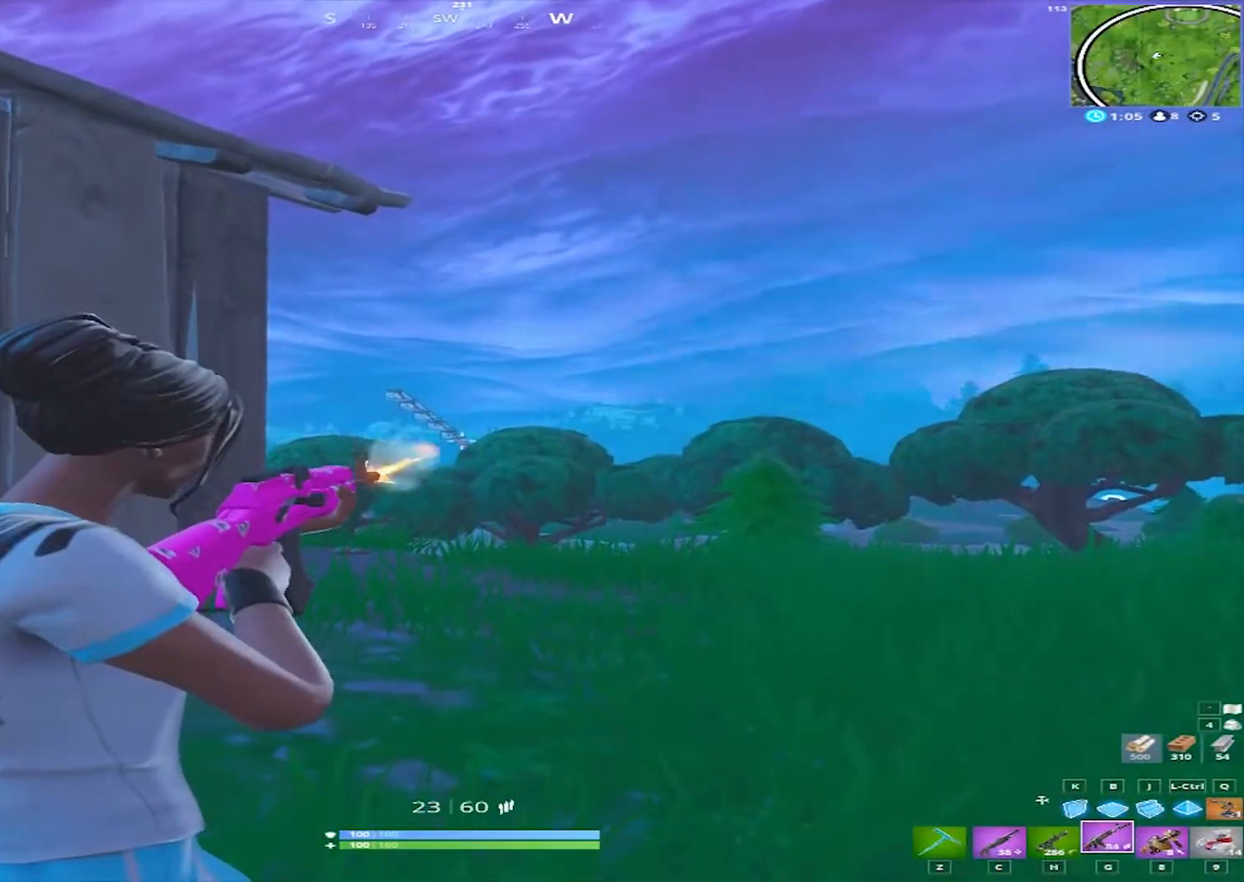
{"keys": [], "mouse": ["left", "right"], "events": [[100, "mouse_left", "up"], [433, "mouse_left", "down"]]}
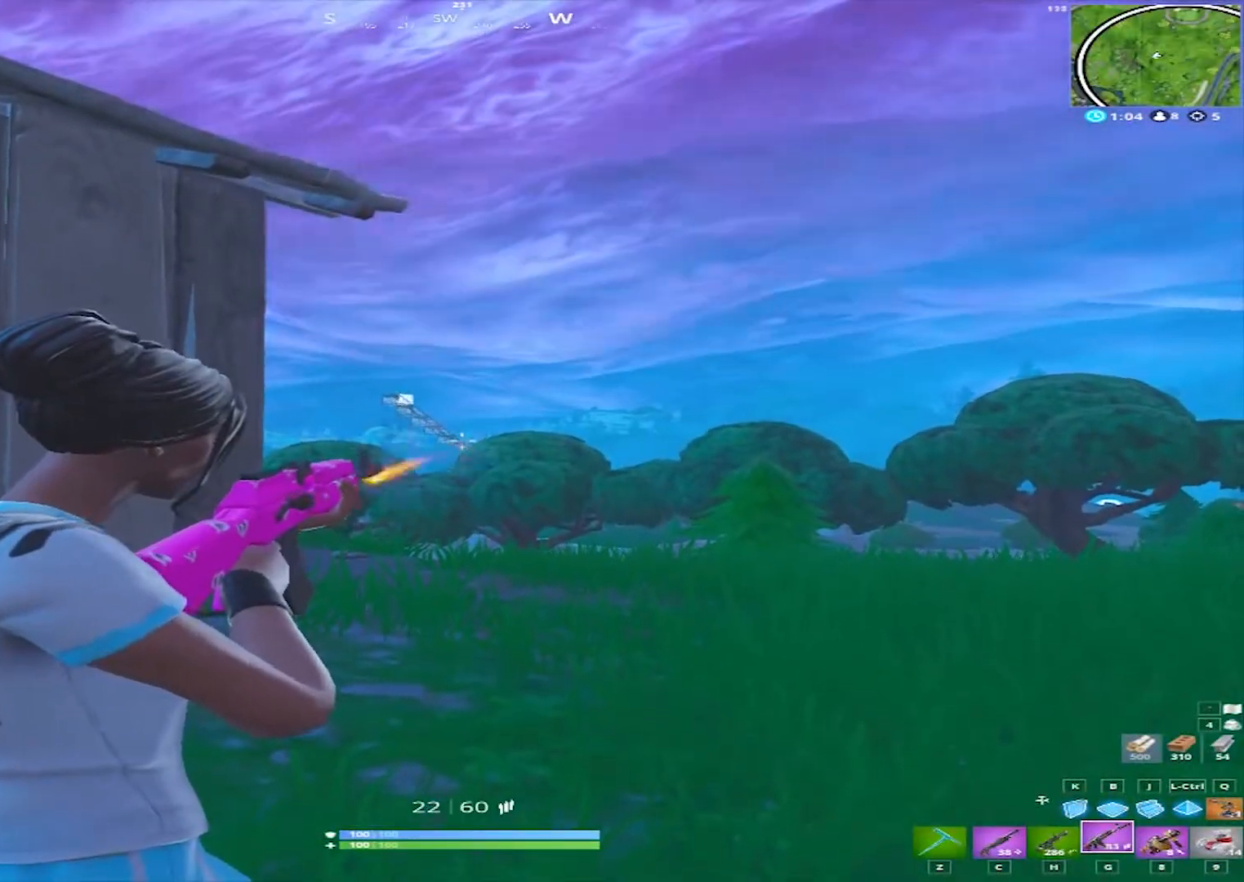
{"keys": [], "mouse": ["right"], "events": [[17, "mouse_left", "up"], [350, "mouse_left", "down"], [433, "mouse_left", "up"]]}
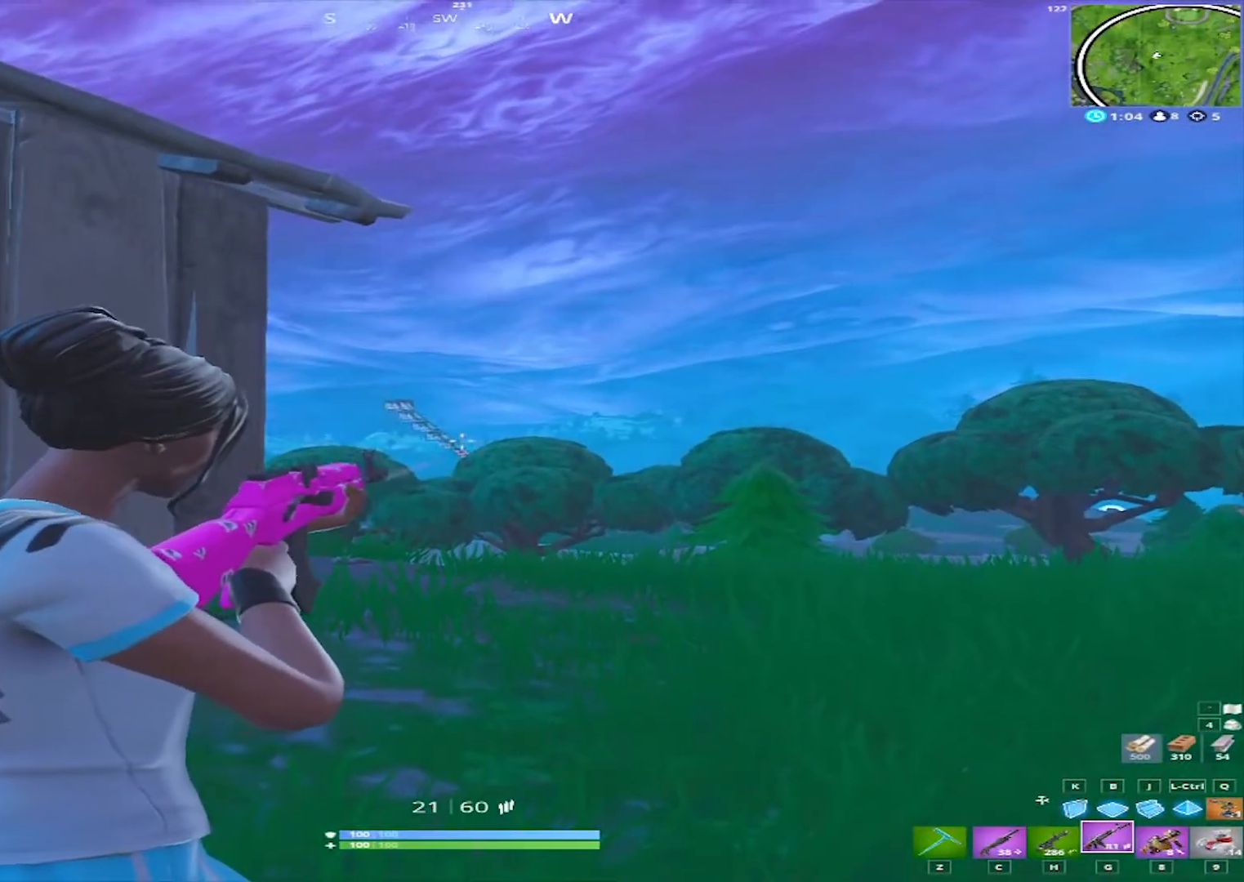
{"keys": [], "mouse": ["right"], "events": [[267, "mouse_left", "down"], [367, "mouse_left", "up"]]}
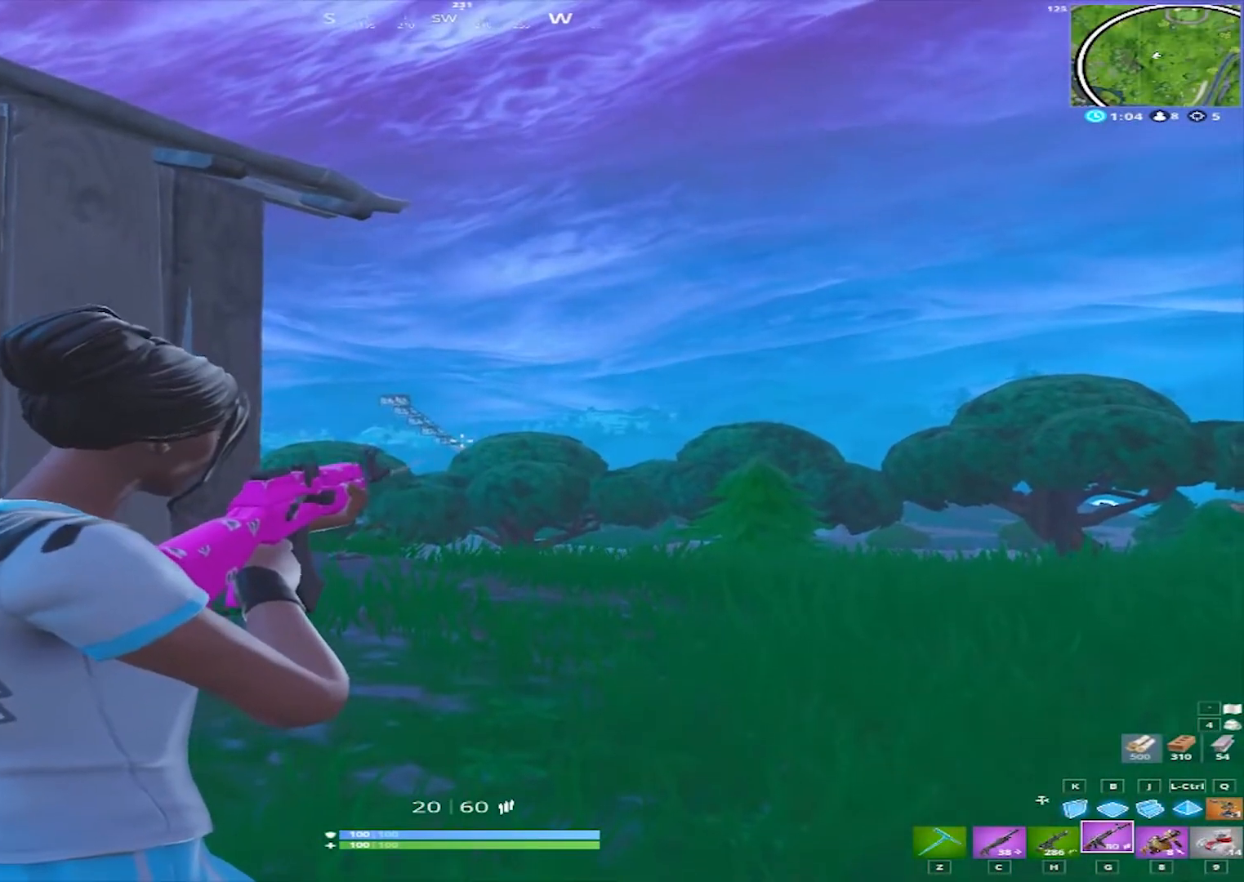
{"keys": ["c", "w"], "mouse": [], "events": [[433, "mouse_right", "up"], [467, "c", "down"], [467, "w", "down"]]}
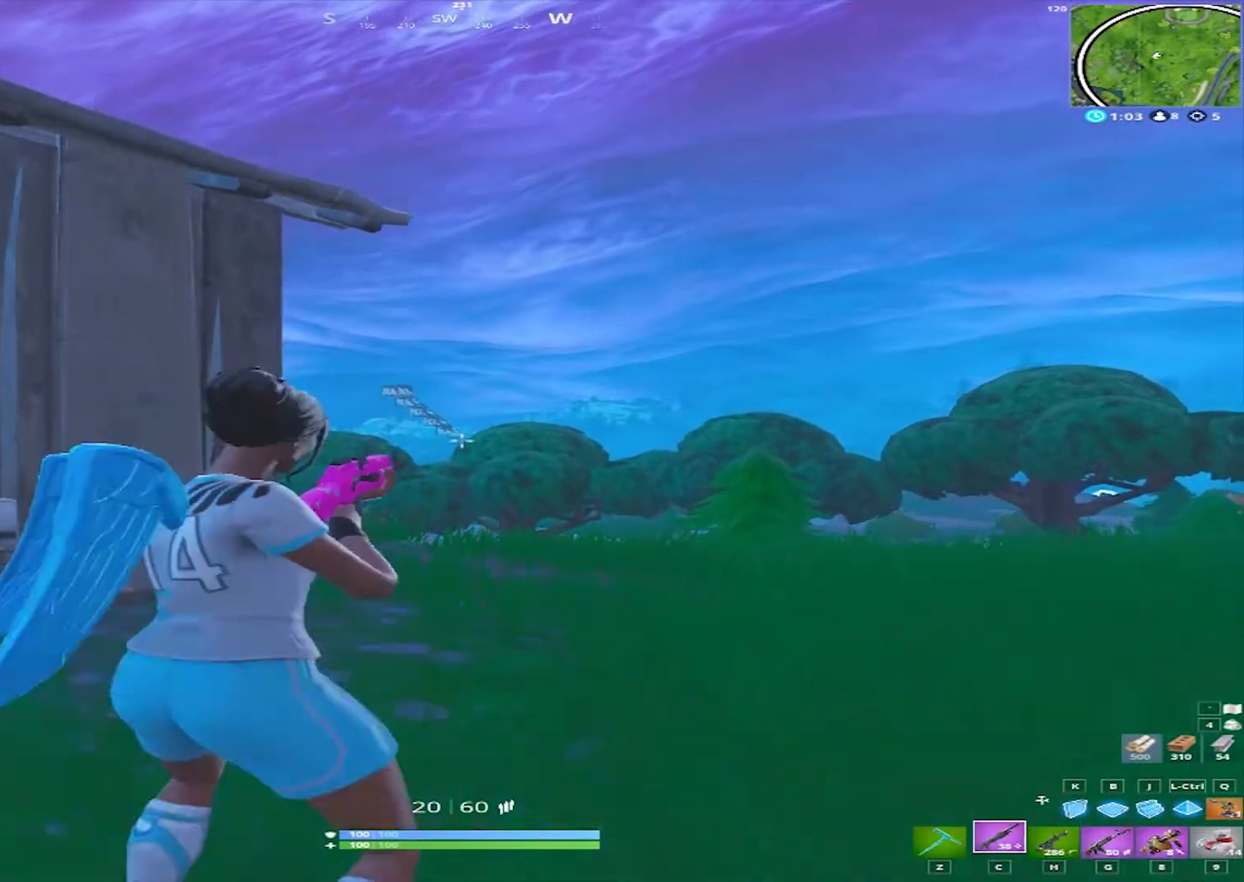
{"keys": ["w"], "mouse": [], "events": [[67, "c", "up"]]}
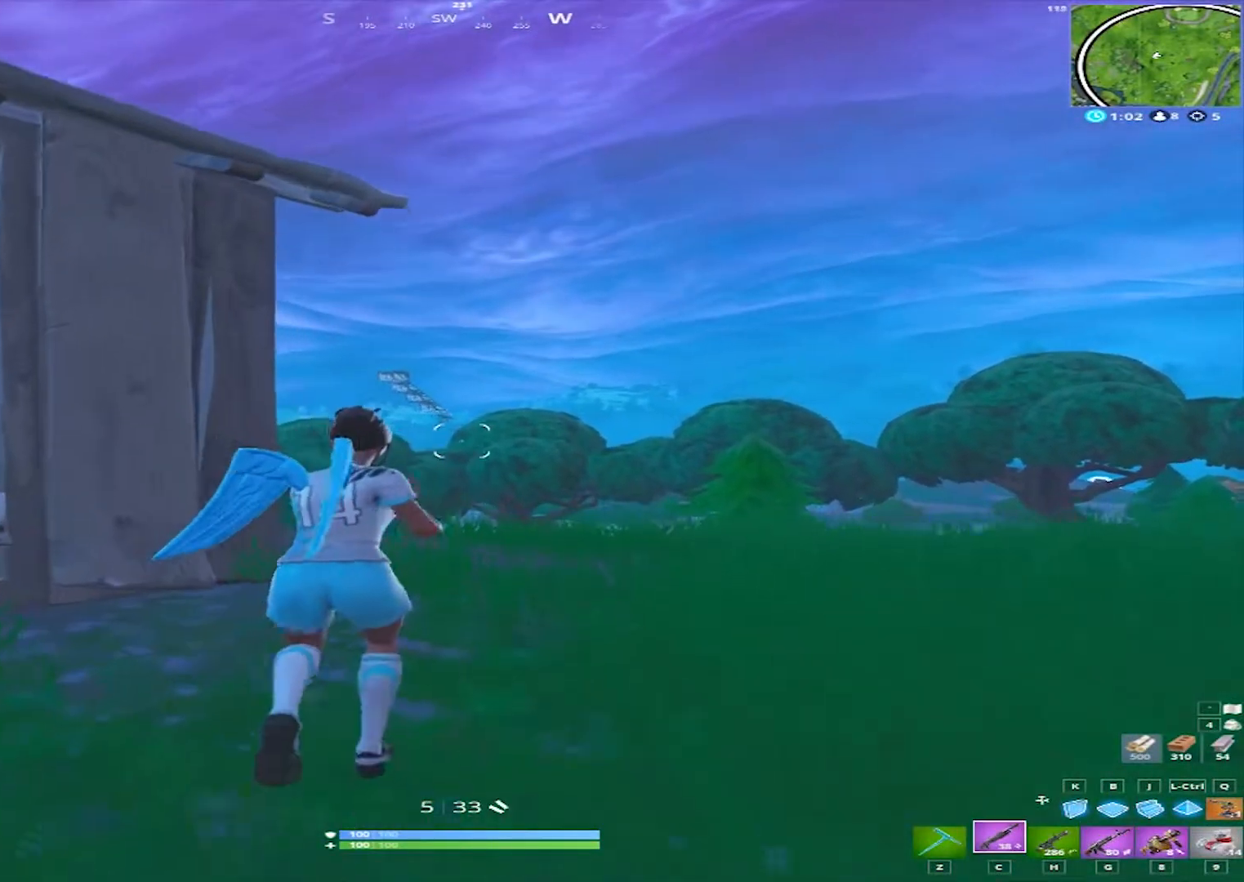
{"keys": ["a", "w"], "mouse": [], "events": [[450, "a", "down"]]}
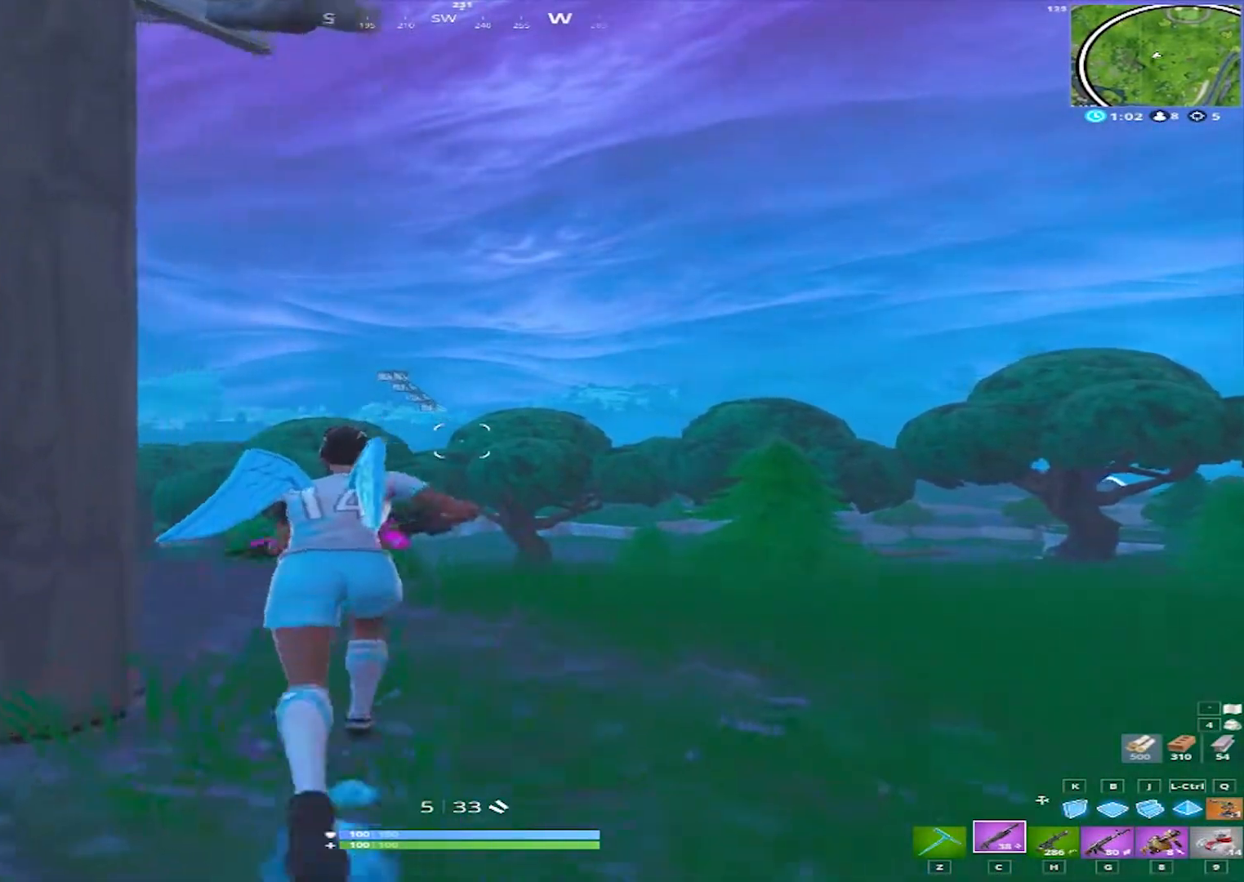
{"keys": ["a", "space", "w"], "mouse": [], "events": [[200, "g", "down"], [333, "g", "up"], [333, "space", "down"]]}
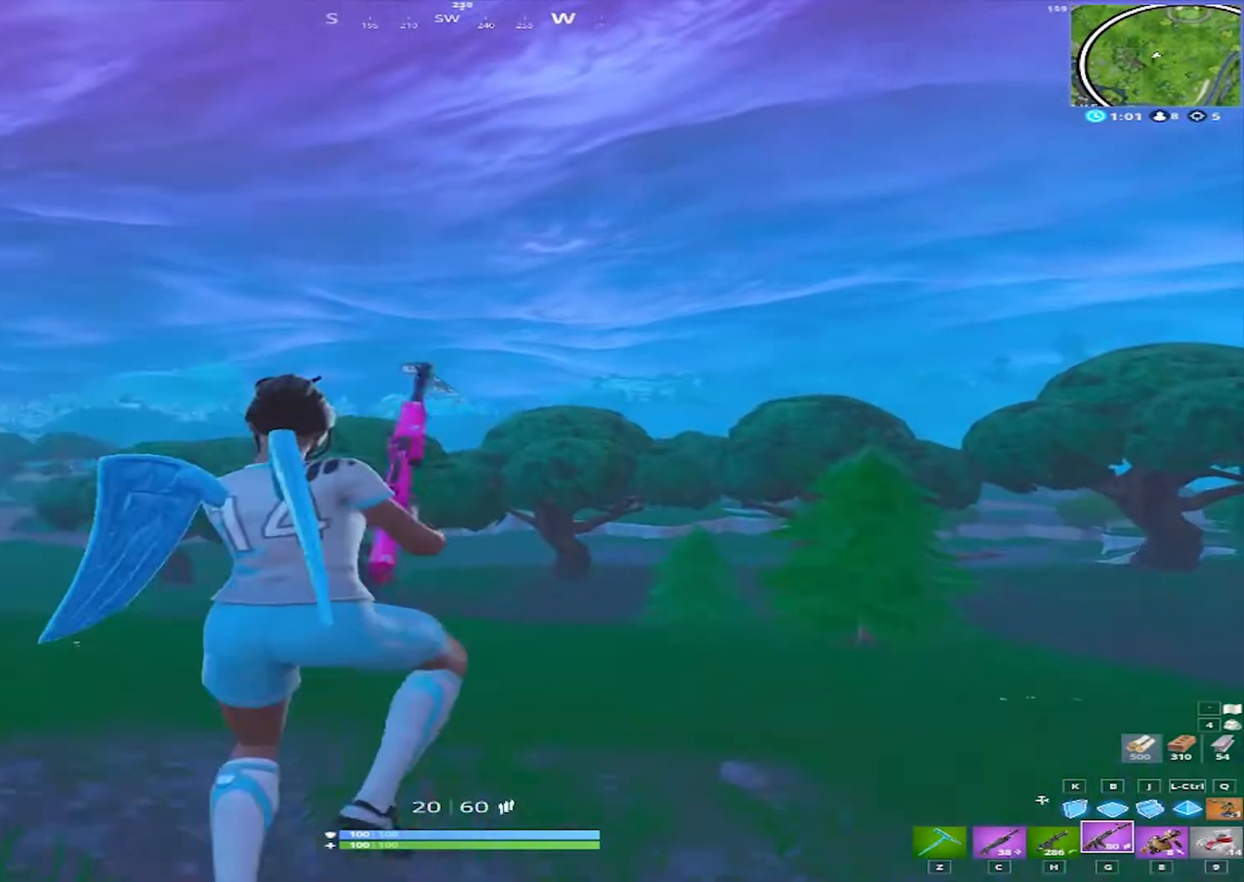
{"keys": ["a", "w"], "mouse": [], "events": [[117, "r", "down"], [117, "space", "up"], [200, "r", "up"], [300, "r", "down"], [400, "r", "up"]]}
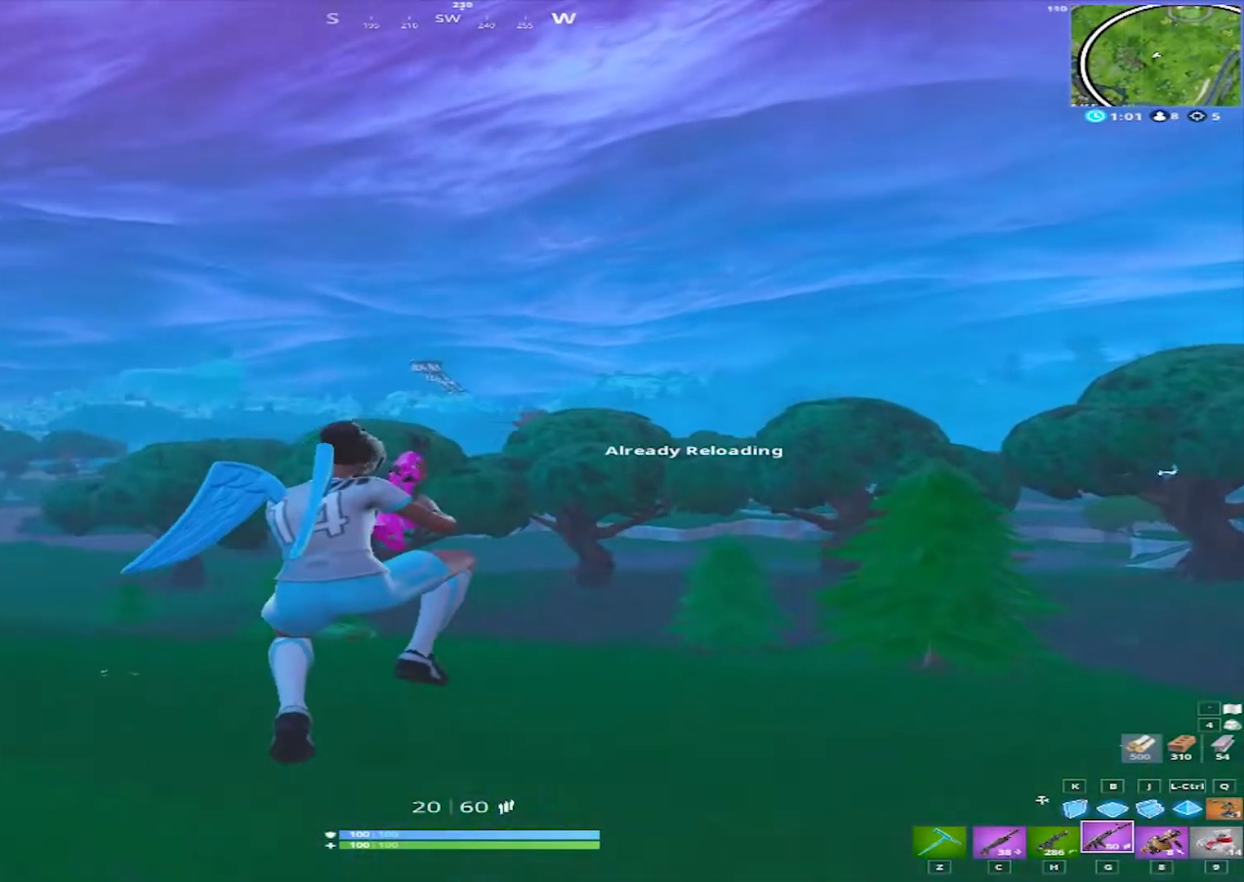
{"keys": ["a"], "mouse": [], "events": [[317, "space", "down"], [317, "w", "up"], [450, "space", "up"]]}
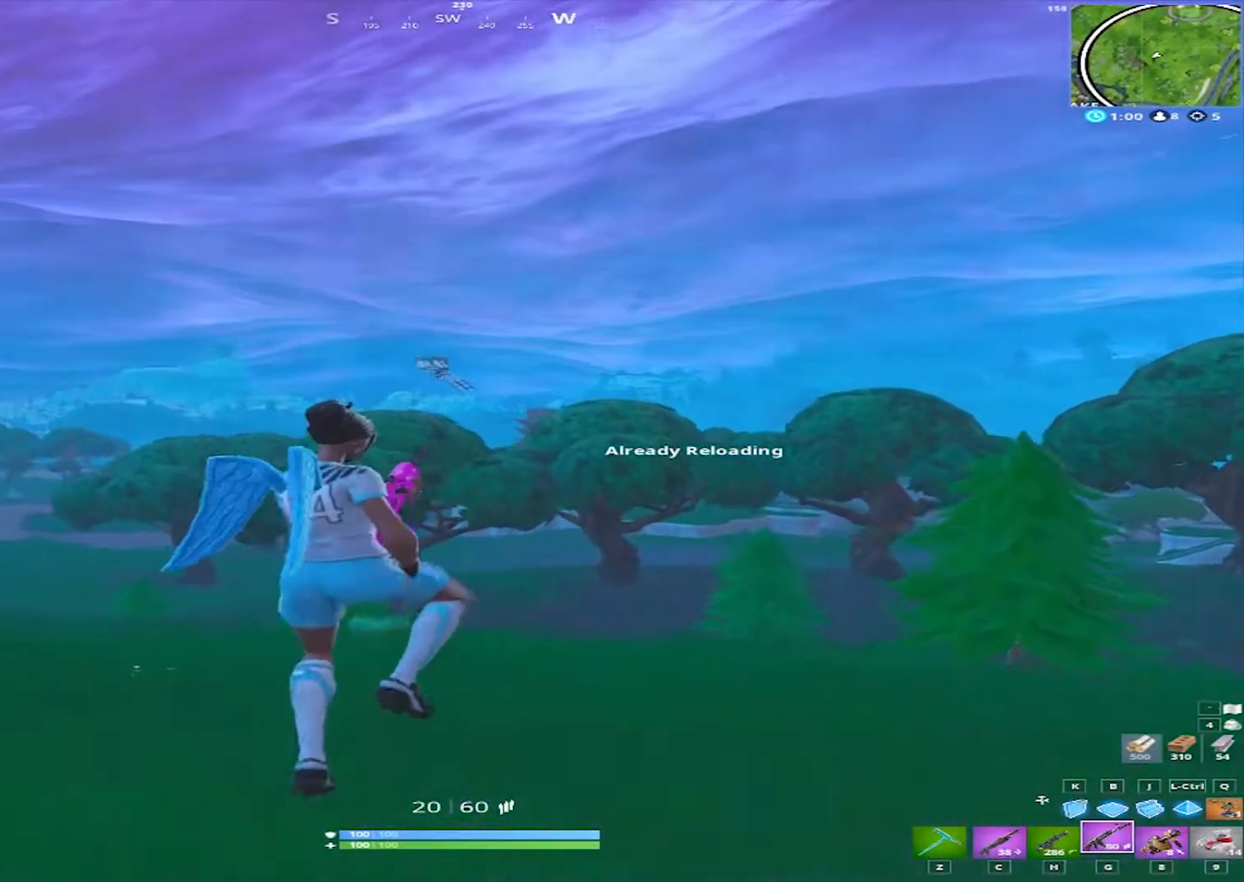
{"keys": ["a"], "mouse": [], "events": []}
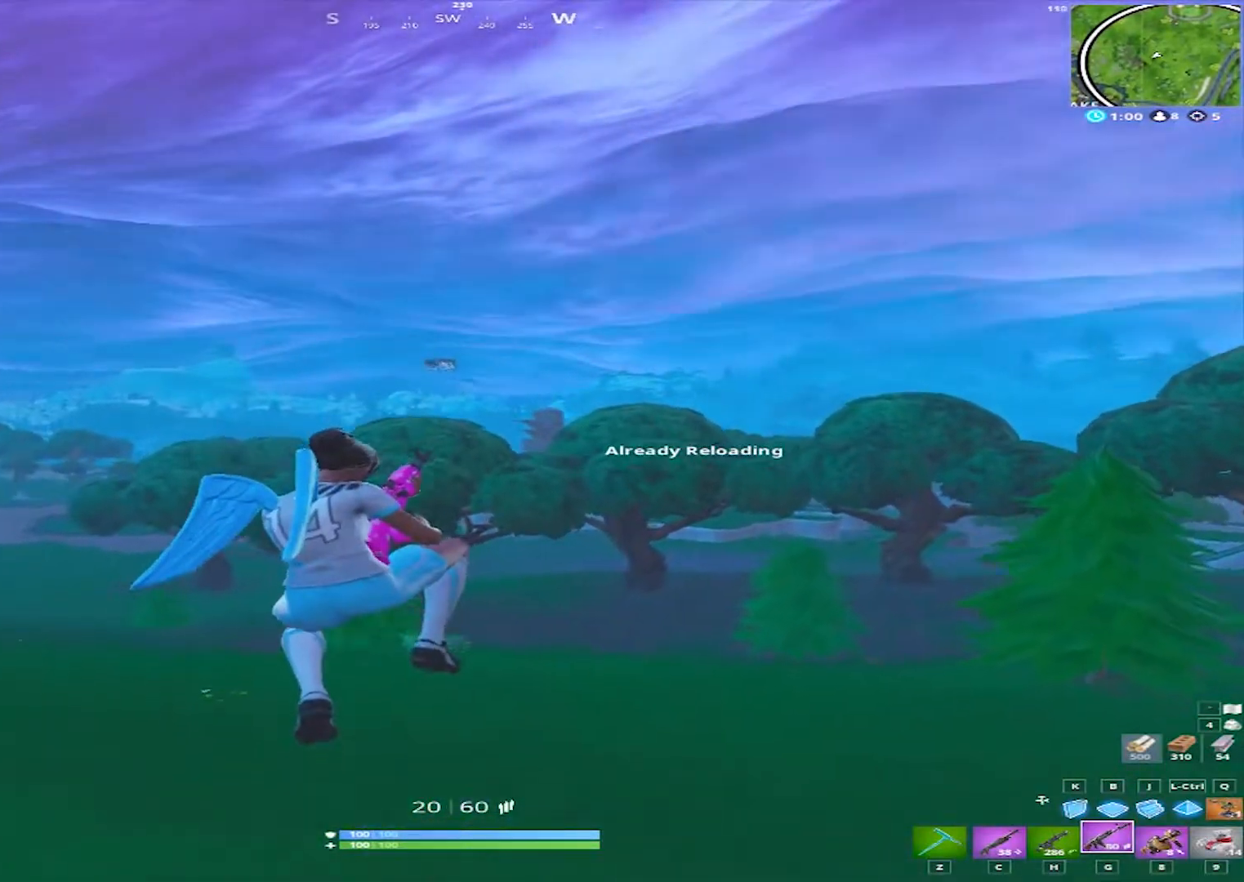
{"keys": ["a", "w"], "mouse": [], "events": [[67, "w", "down"]]}
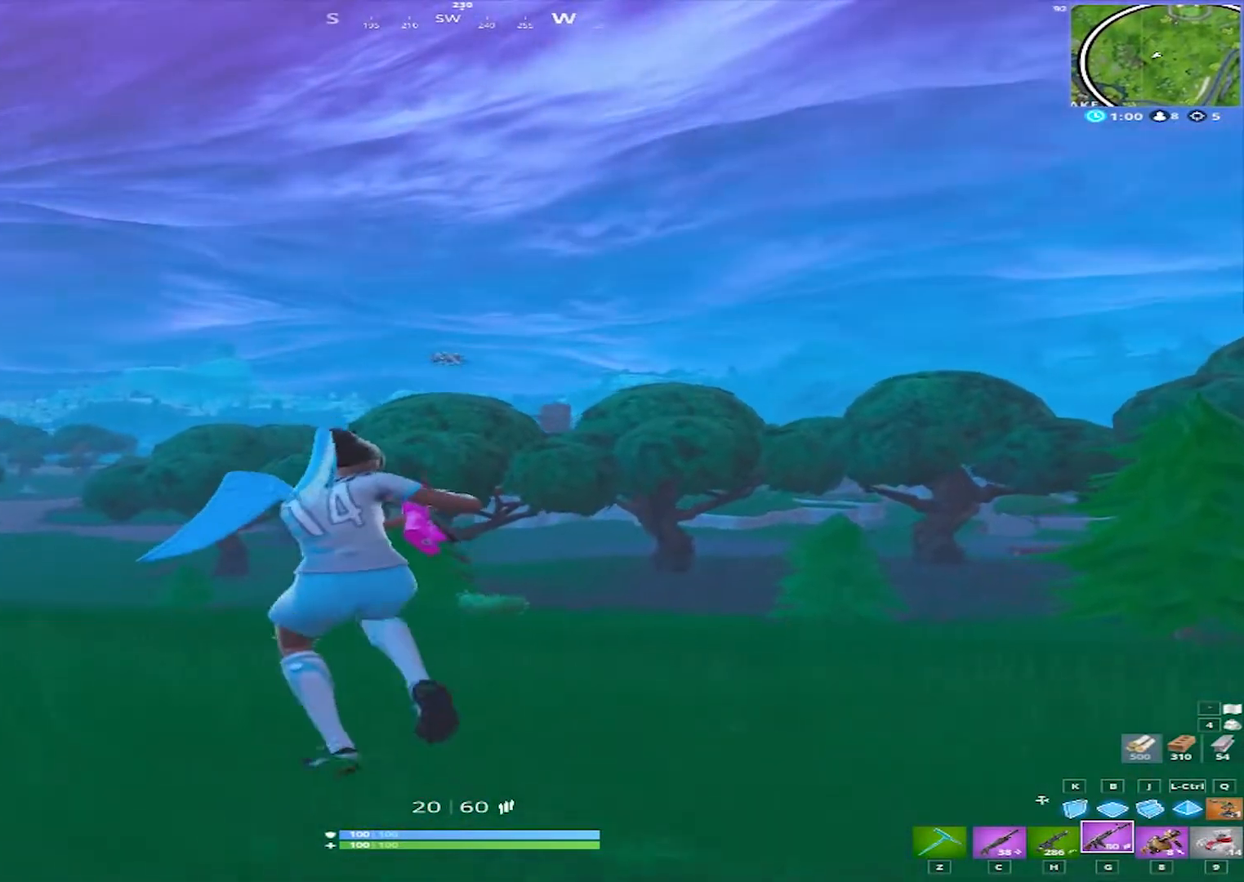
{"keys": ["a", "w"], "mouse": [], "events": []}
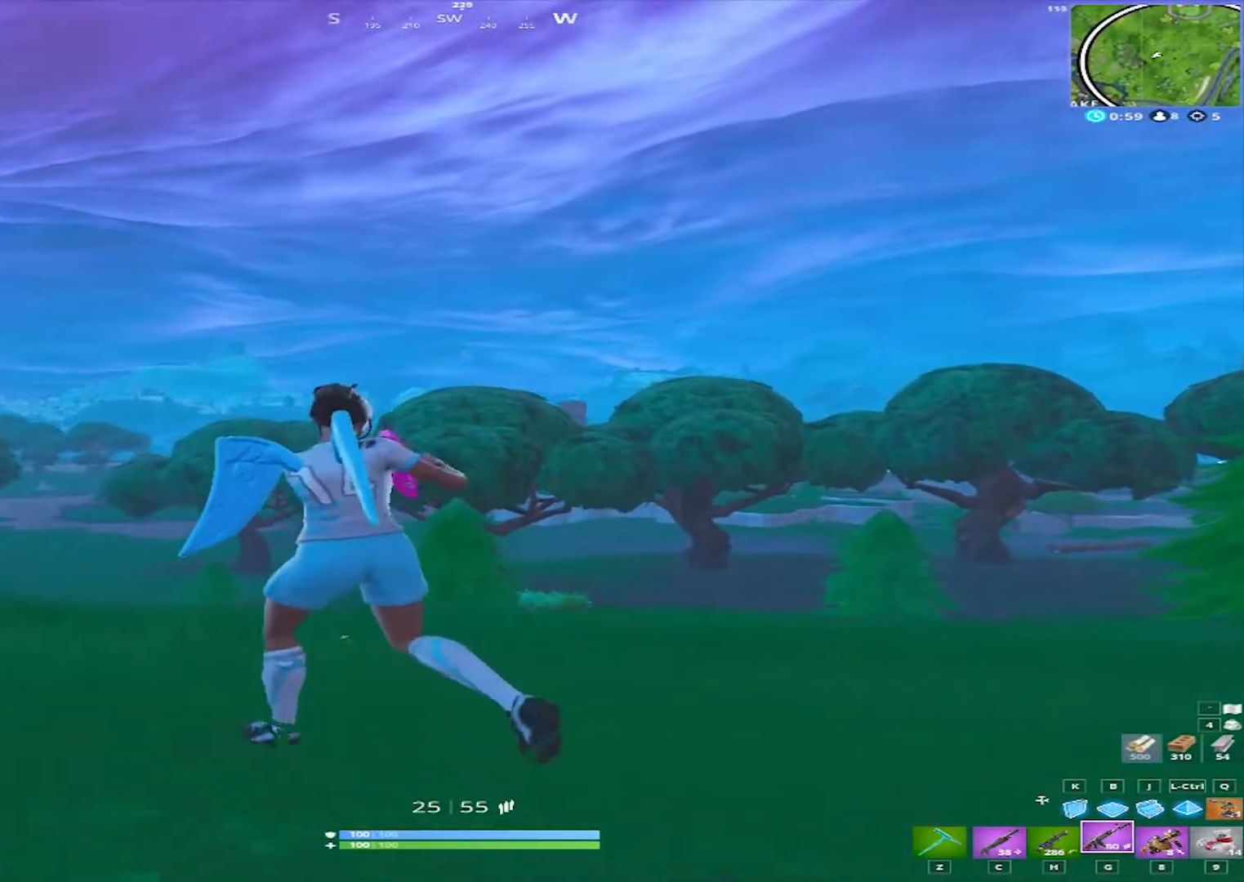
{"keys": ["a", "w"], "mouse": [], "events": []}
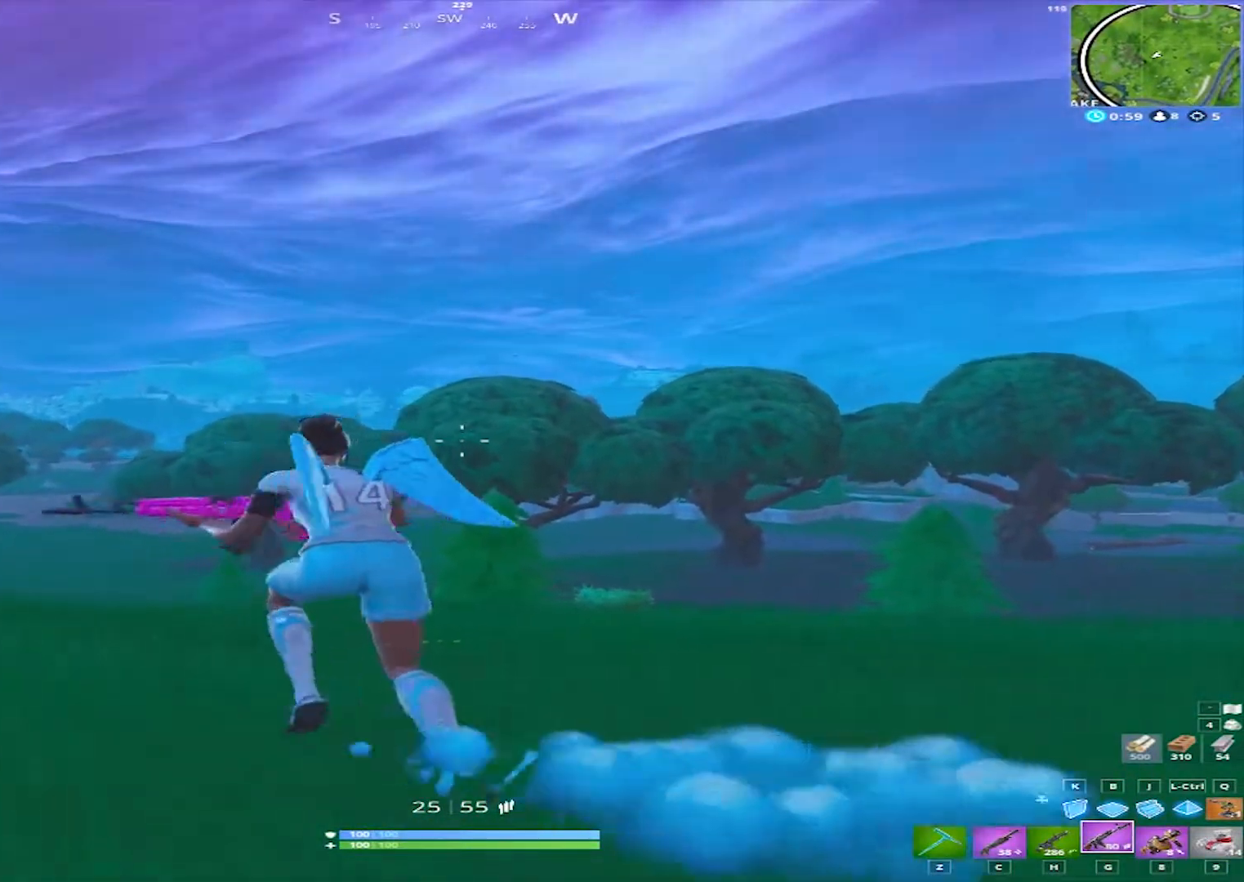
{"keys": ["a", "space", "w"], "mouse": [], "events": [[483, "space", "down"]]}
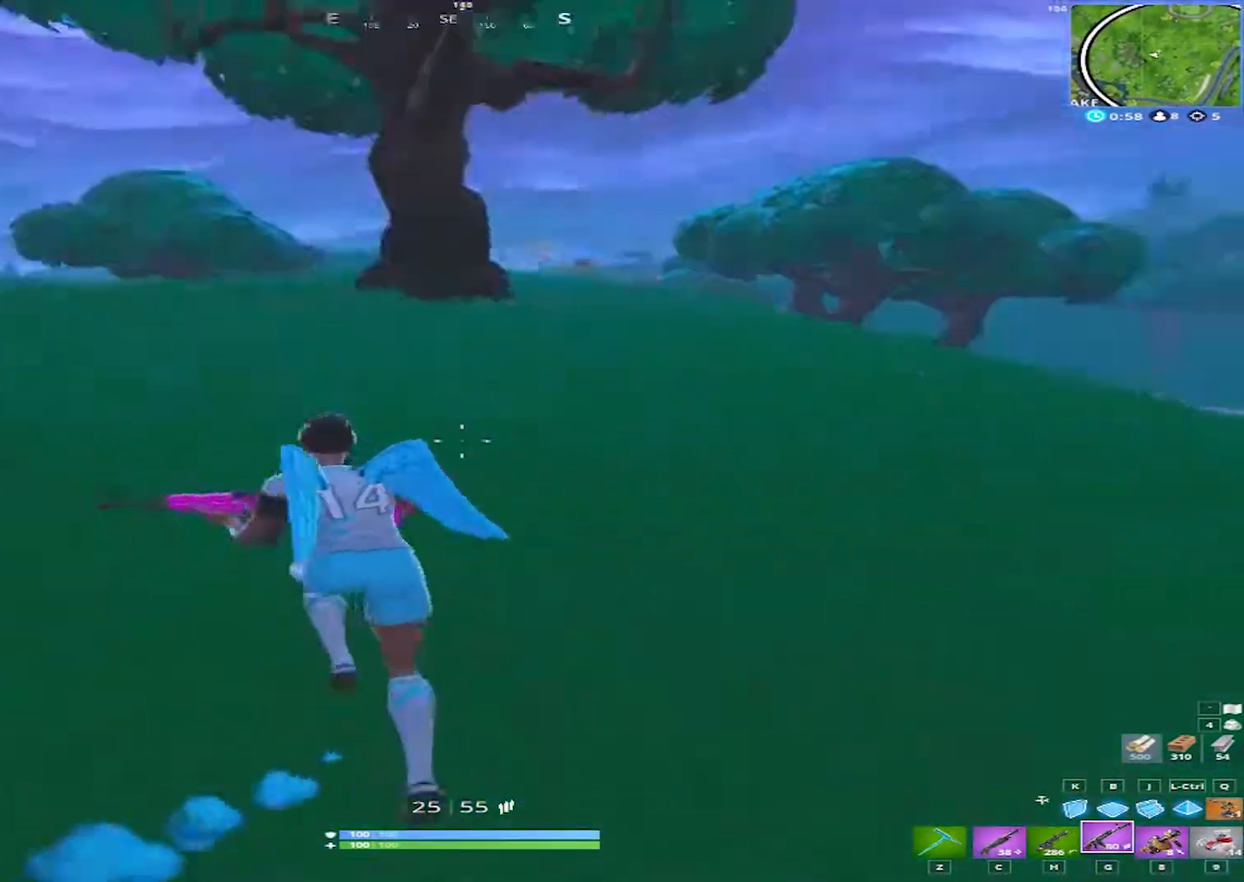
{"keys": ["a", "w"], "mouse": [], "events": [[183, "c", "down"], [217, "space", "up"], [317, "c", "up"]]}
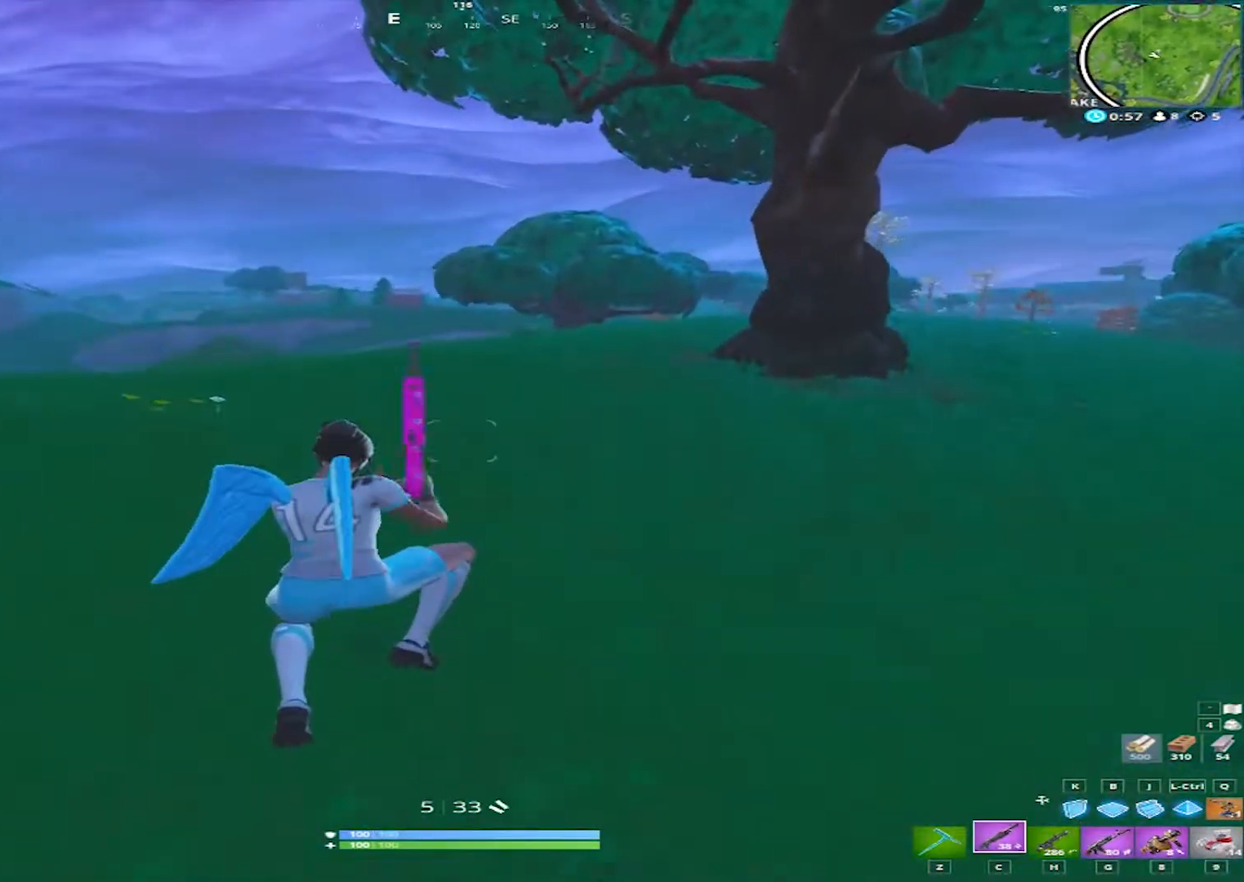
{"keys": ["a", "space", "w"], "mouse": [], "events": [[467, "space", "down"]]}
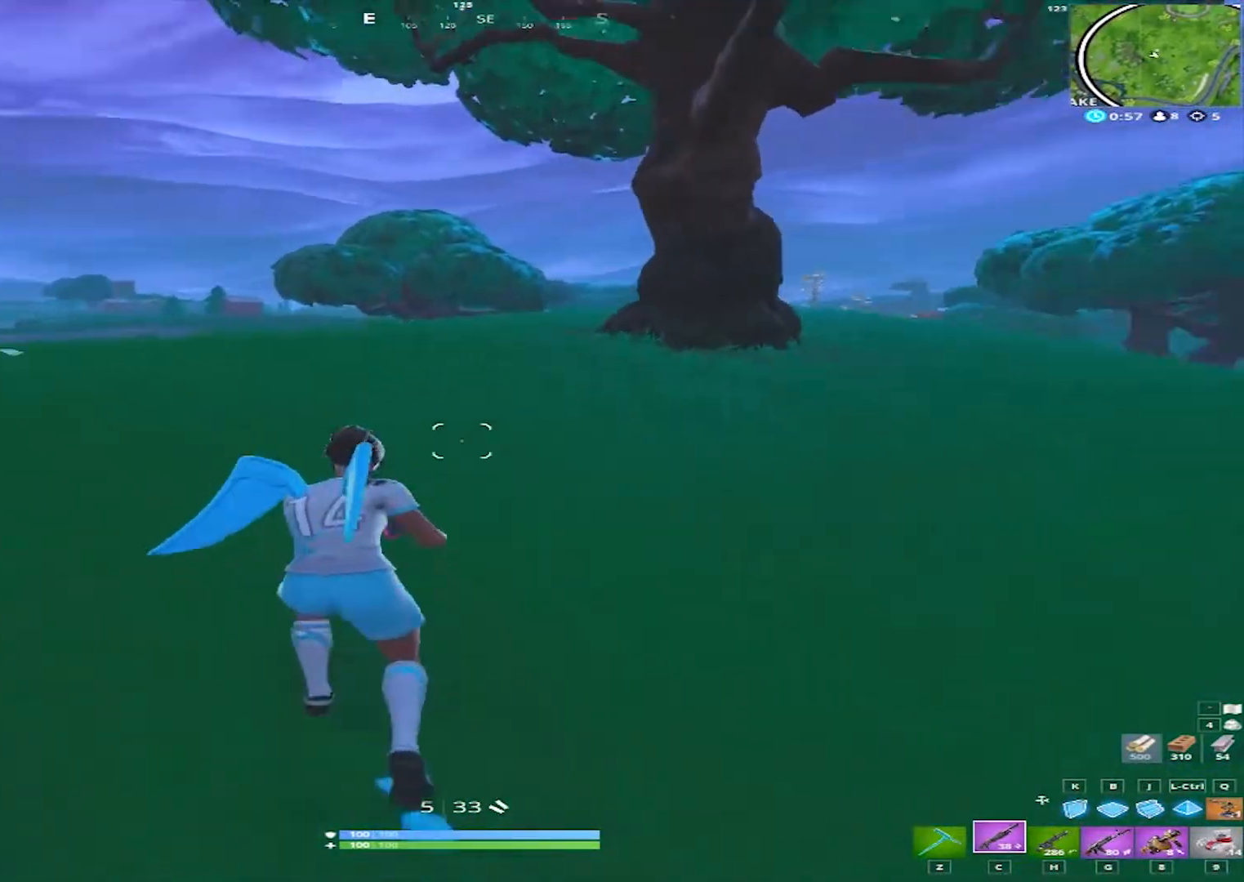
{"keys": ["a", "s"], "mouse": [], "events": [[67, "w", "up"], [250, "space", "up"], [483, "s", "down"]]}
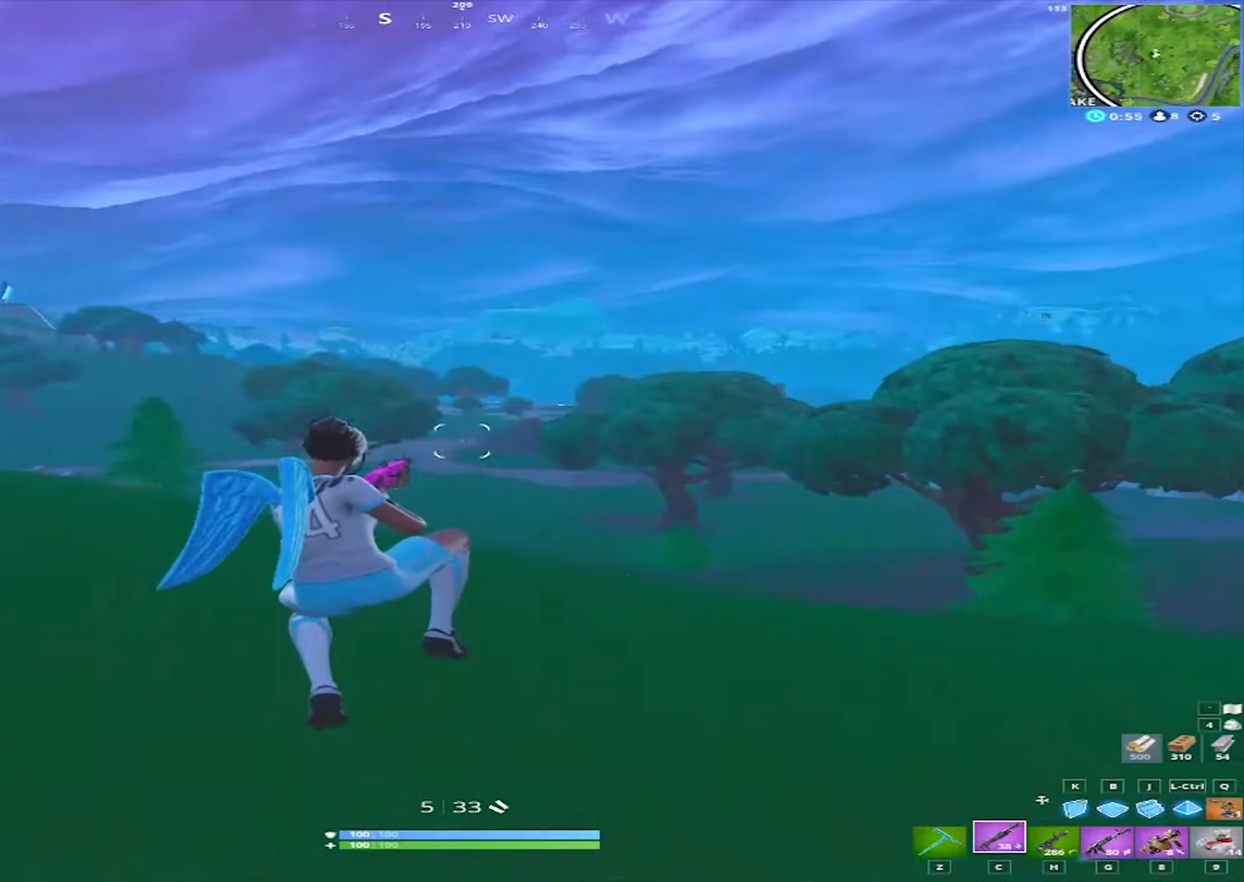
{"keys": ["d", "s"], "mouse": [], "events": [[83, "a", "up"], [217, "d", "down"]]}